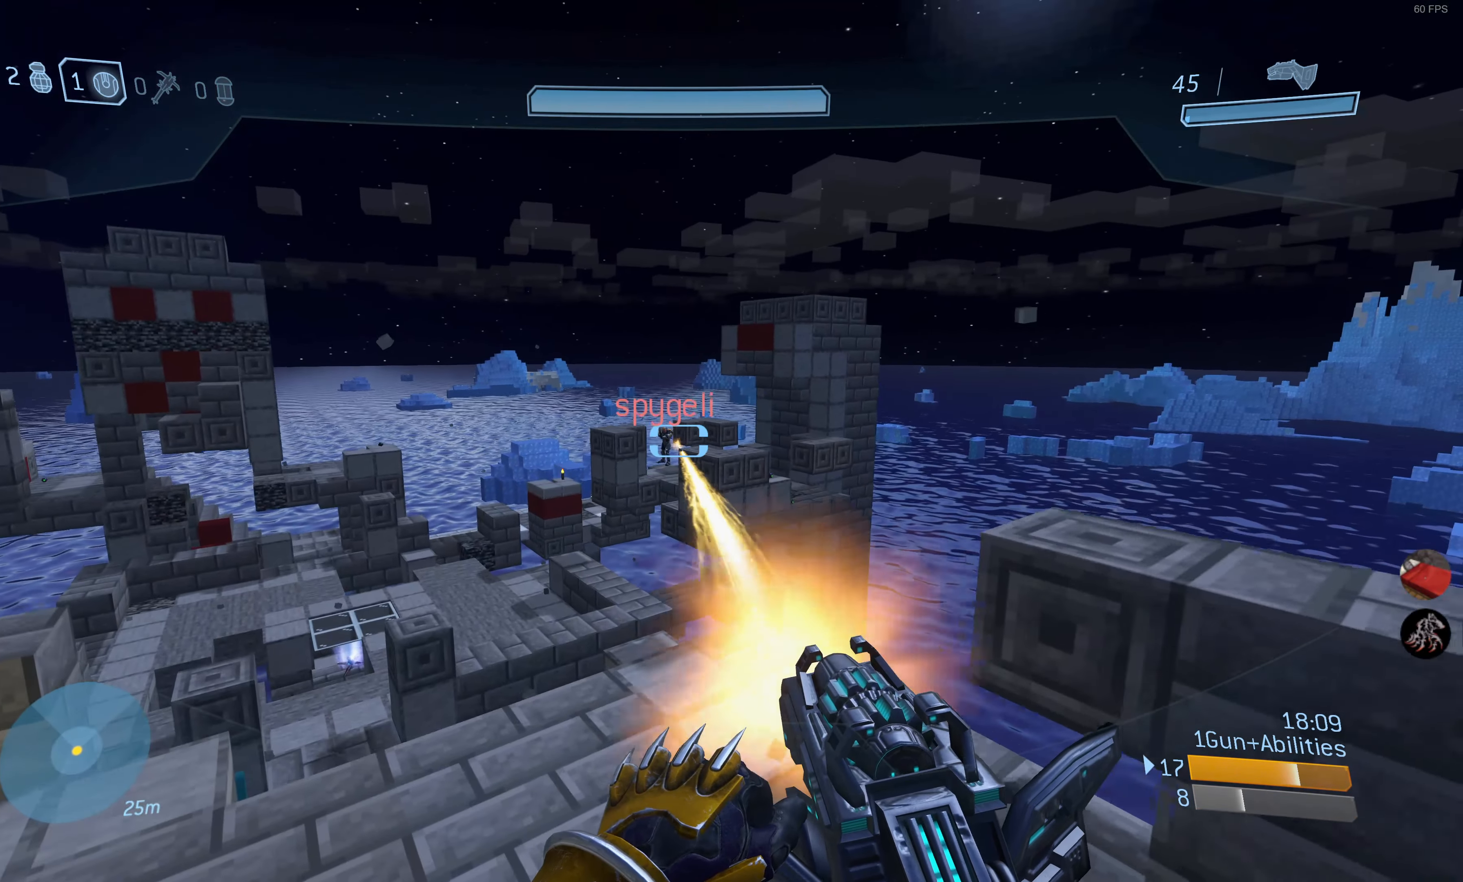
Gameplay with a controller (PlayStation layout); each line is a JSON object with the inputs held at the frame after it. "events" lists button and stick changes between this image and that frame as [ms after this image, input, new state], when the widget could be followed in between.
{"buttons": ["R2"], "left_stick": "up", "right_stick": "center", "events": [[200, "right_stick", "down-left"], [300, "right_stick", "center"]]}
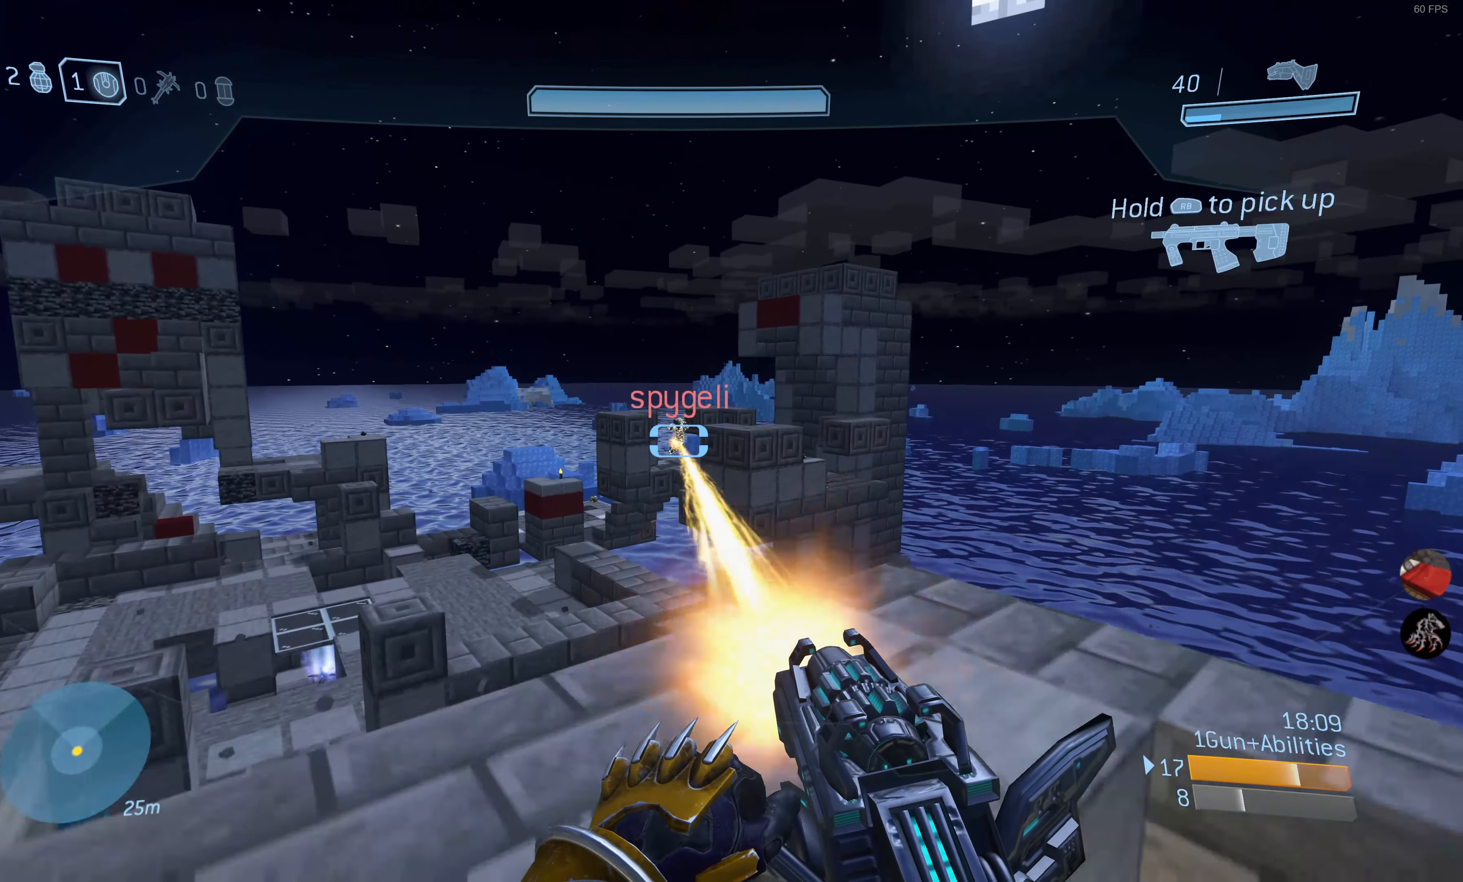
{"buttons": ["CROSS", "R2"], "left_stick": "up-left", "right_stick": "center", "events": [[234, "right_stick", "up-right"], [334, "right_stick", "center"], [367, "left_stick", "up-left"], [467, "CROSS", "down"]]}
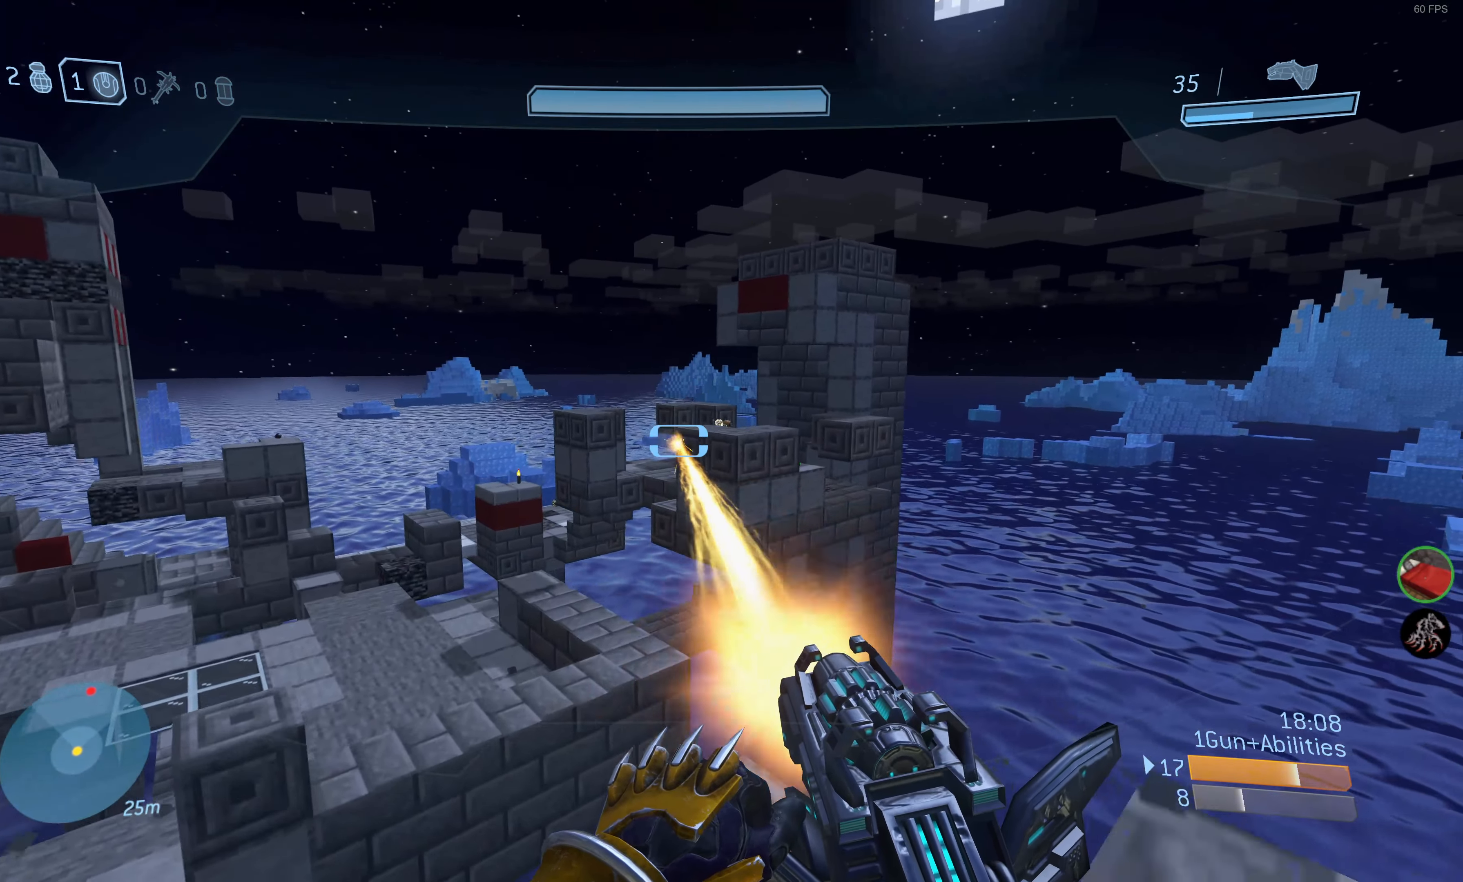
{"buttons": ["R2"], "left_stick": "up-left", "right_stick": "center", "events": [[84, "CROSS", "up"], [117, "R2", "up"], [184, "right_stick", "up-right"], [334, "right_stick", "center"], [400, "R2", "down"]]}
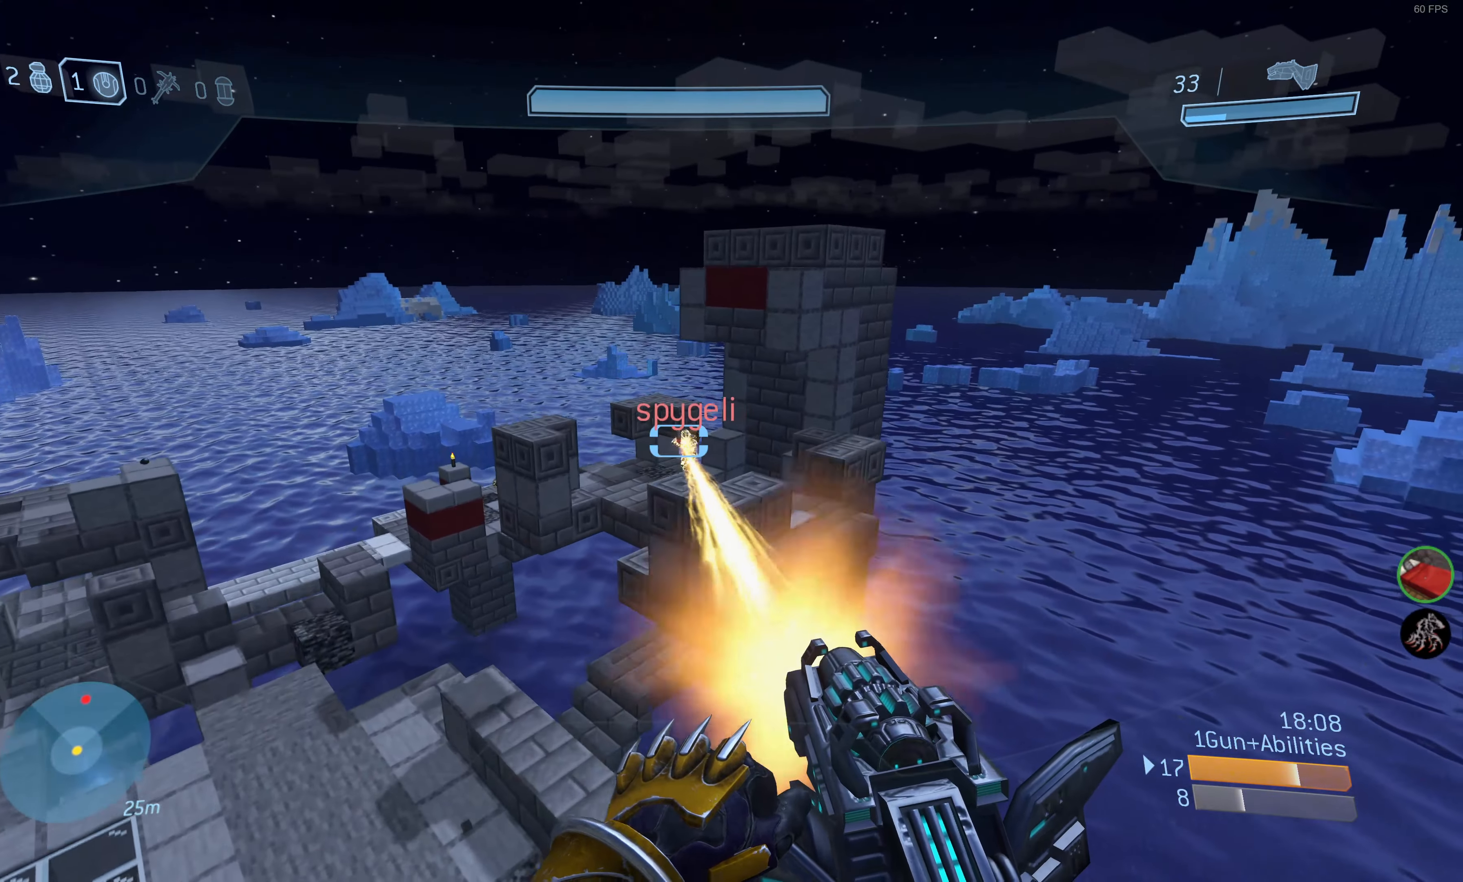
{"buttons": ["R2"], "left_stick": "up-left", "right_stick": "up-left", "events": [[100, "right_stick", "up"], [200, "right_stick", "center"], [467, "right_stick", "up-left"]]}
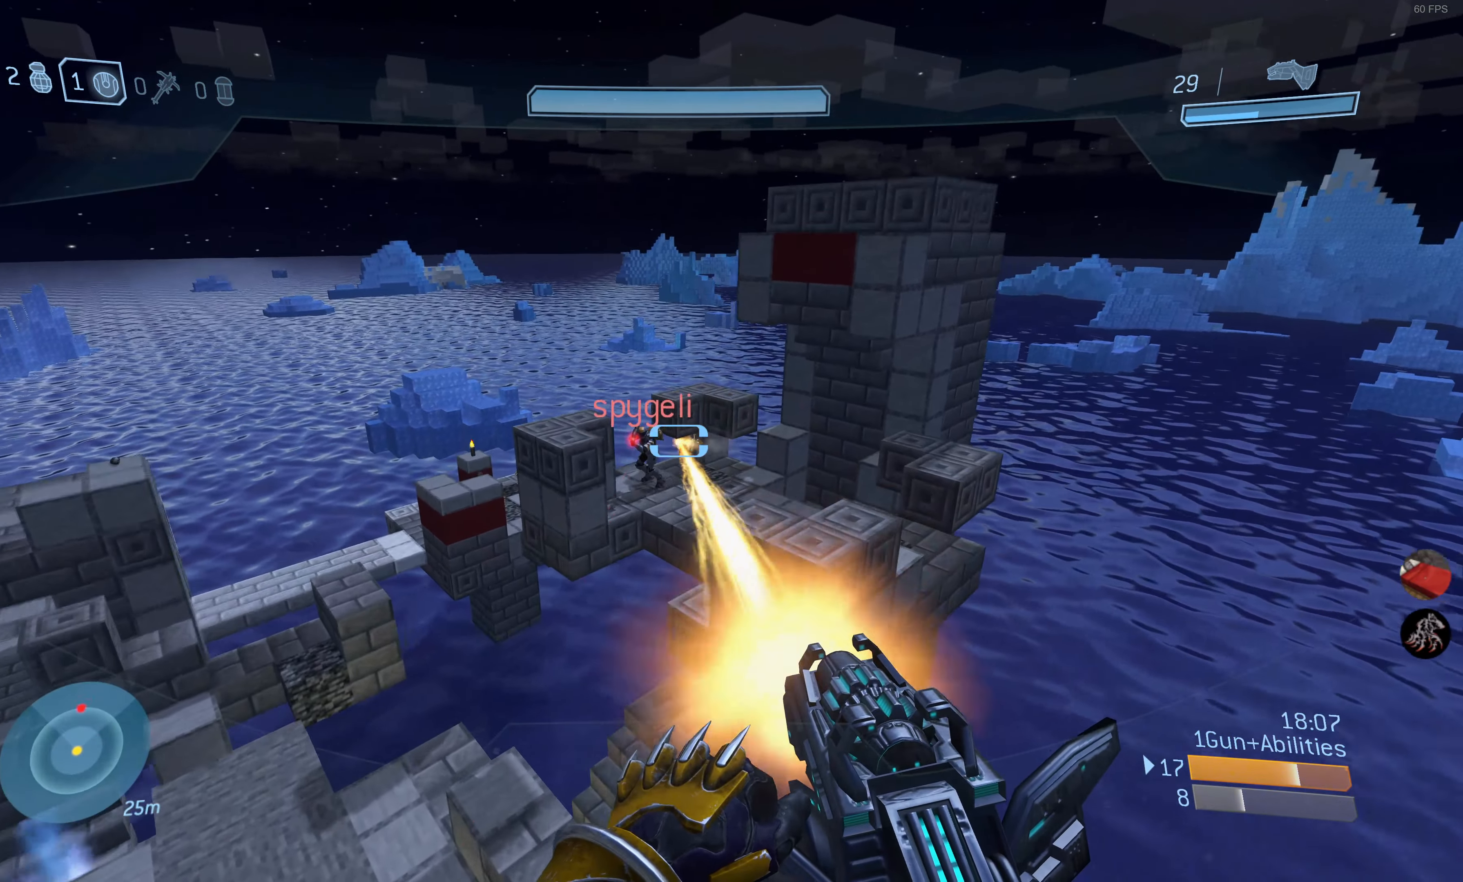
{"buttons": ["R2"], "left_stick": "up-left", "right_stick": "down-right", "events": [[50, "right_stick", "center"], [200, "right_stick", "down-right"], [366, "right_stick", "down-left"], [500, "right_stick", "down-right"]]}
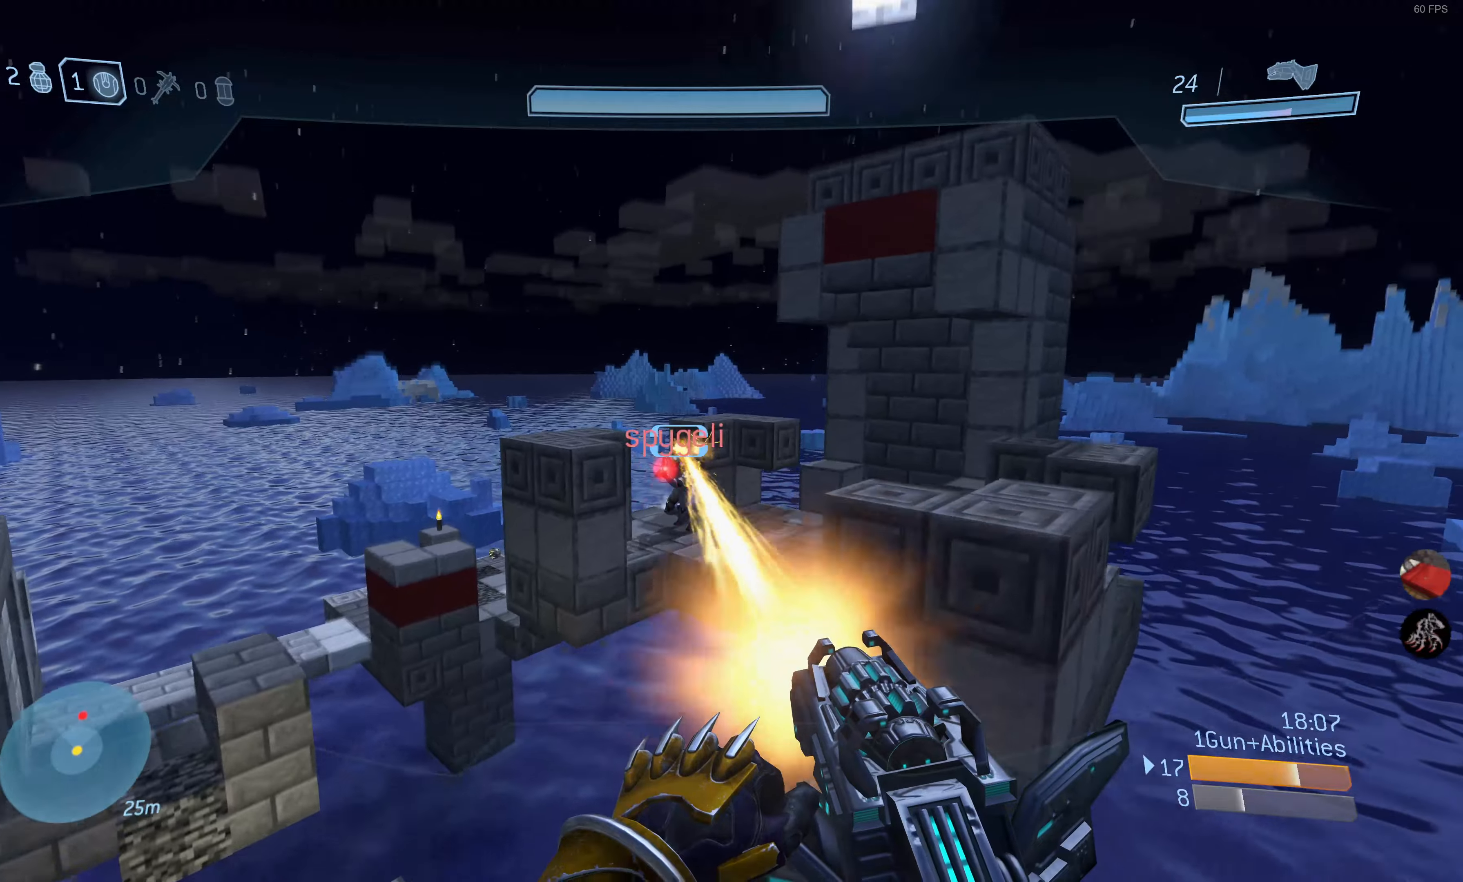
{"buttons": ["R2"], "left_stick": "down-left", "right_stick": "center", "events": [[50, "right_stick", "center"], [100, "left_stick", "left"], [200, "right_stick", "down-right"], [366, "left_stick", "down-left"], [366, "right_stick", "left"], [416, "right_stick", "center"]]}
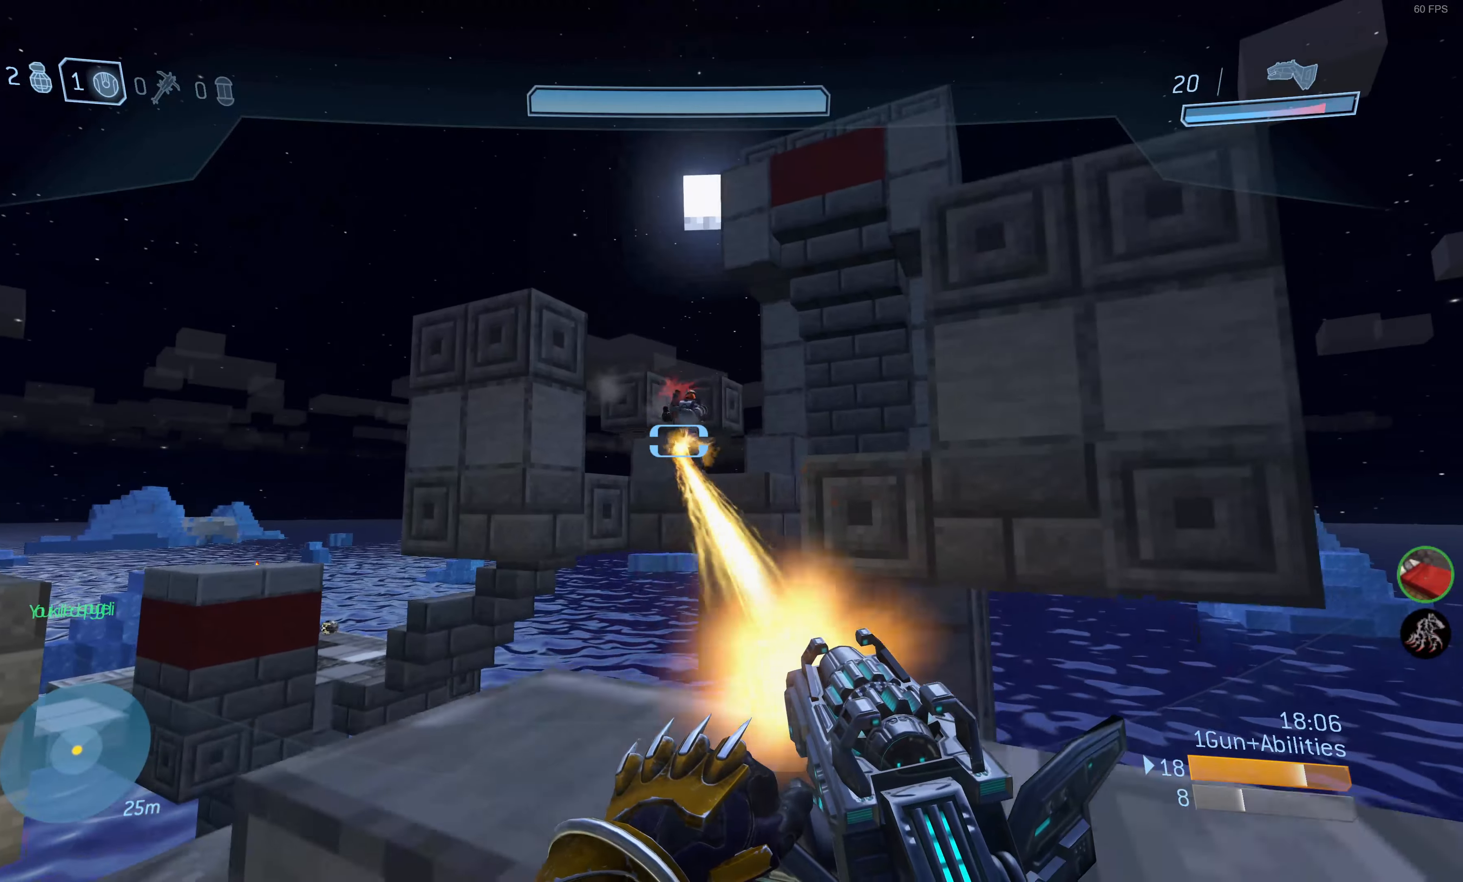
{"buttons": [], "left_stick": "center", "right_stick": "center", "events": [[33, "right_stick", "down-right"], [166, "R2", "up"], [166, "right_stick", "center"], [216, "left_stick", "center"]]}
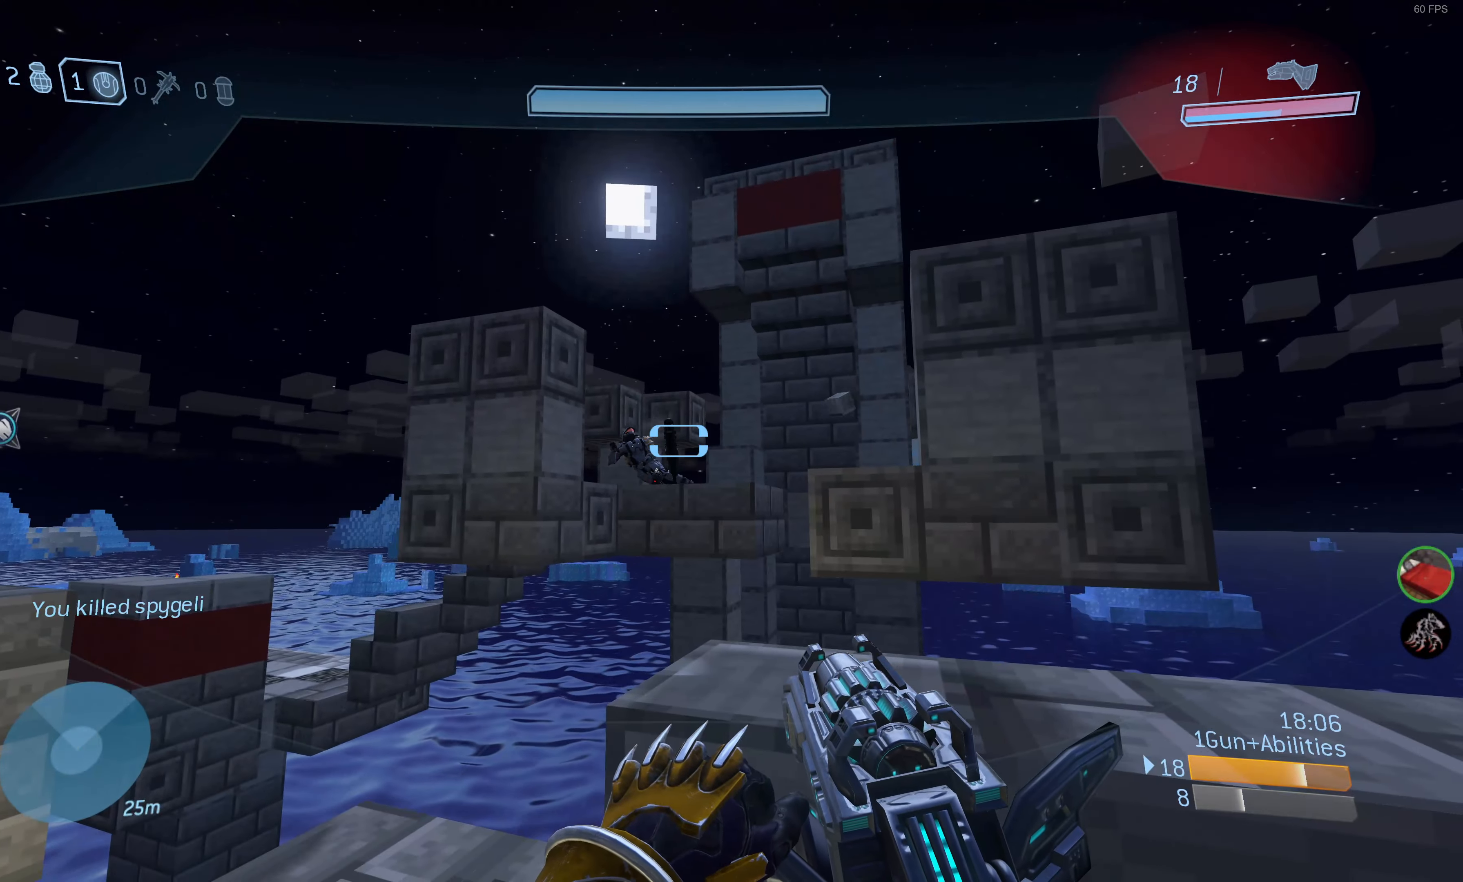
{"buttons": [], "left_stick": "left", "right_stick": "up-right", "events": [[16, "left_stick", "up-left"], [16, "right_stick", "up-right"], [183, "right_stick", "center"], [333, "left_stick", "center"], [366, "right_stick", "up-right"], [500, "left_stick", "left"]]}
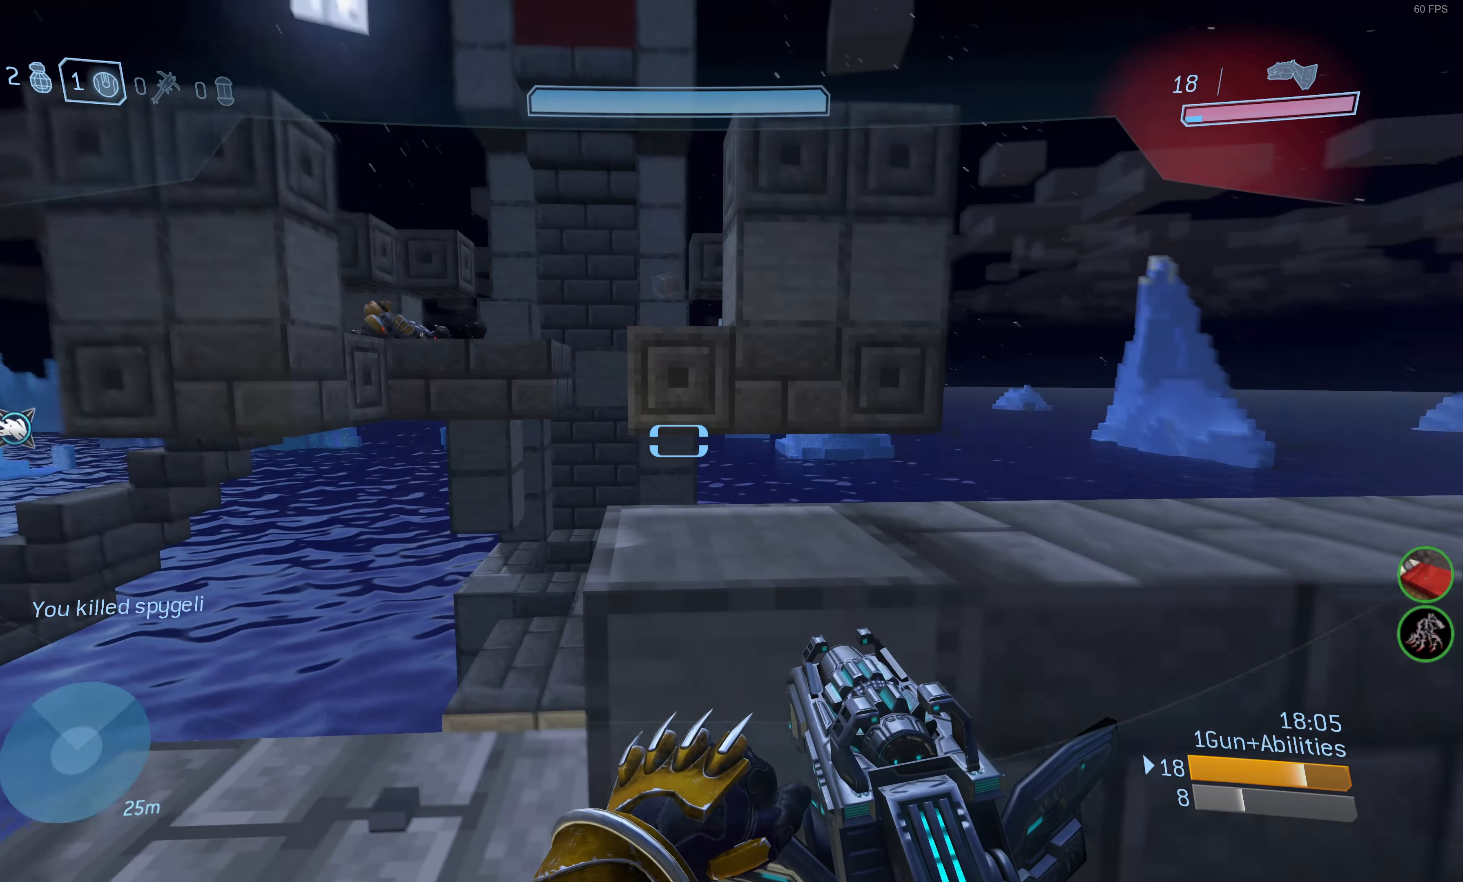
{"buttons": [], "left_stick": "center", "right_stick": "center", "events": [[16, "left_stick", "up-left"], [66, "right_stick", "center"], [250, "right_stick", "up-right"], [300, "left_stick", "center"], [433, "right_stick", "center"]]}
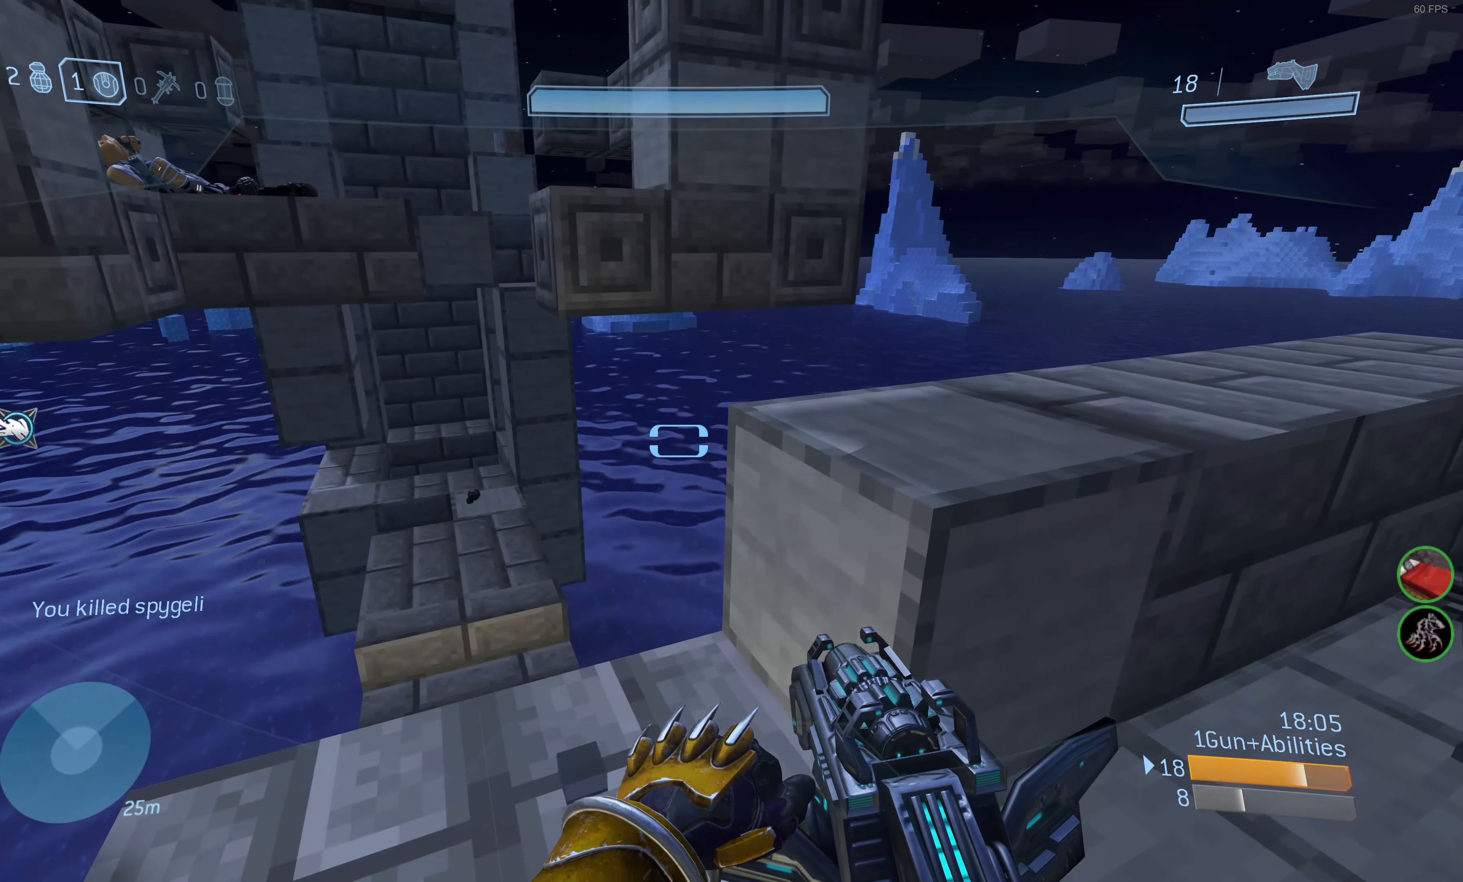
{"buttons": [], "left_stick": "center", "right_stick": "center", "events": [[83, "left_stick", "up-left"], [300, "left_stick", "center"]]}
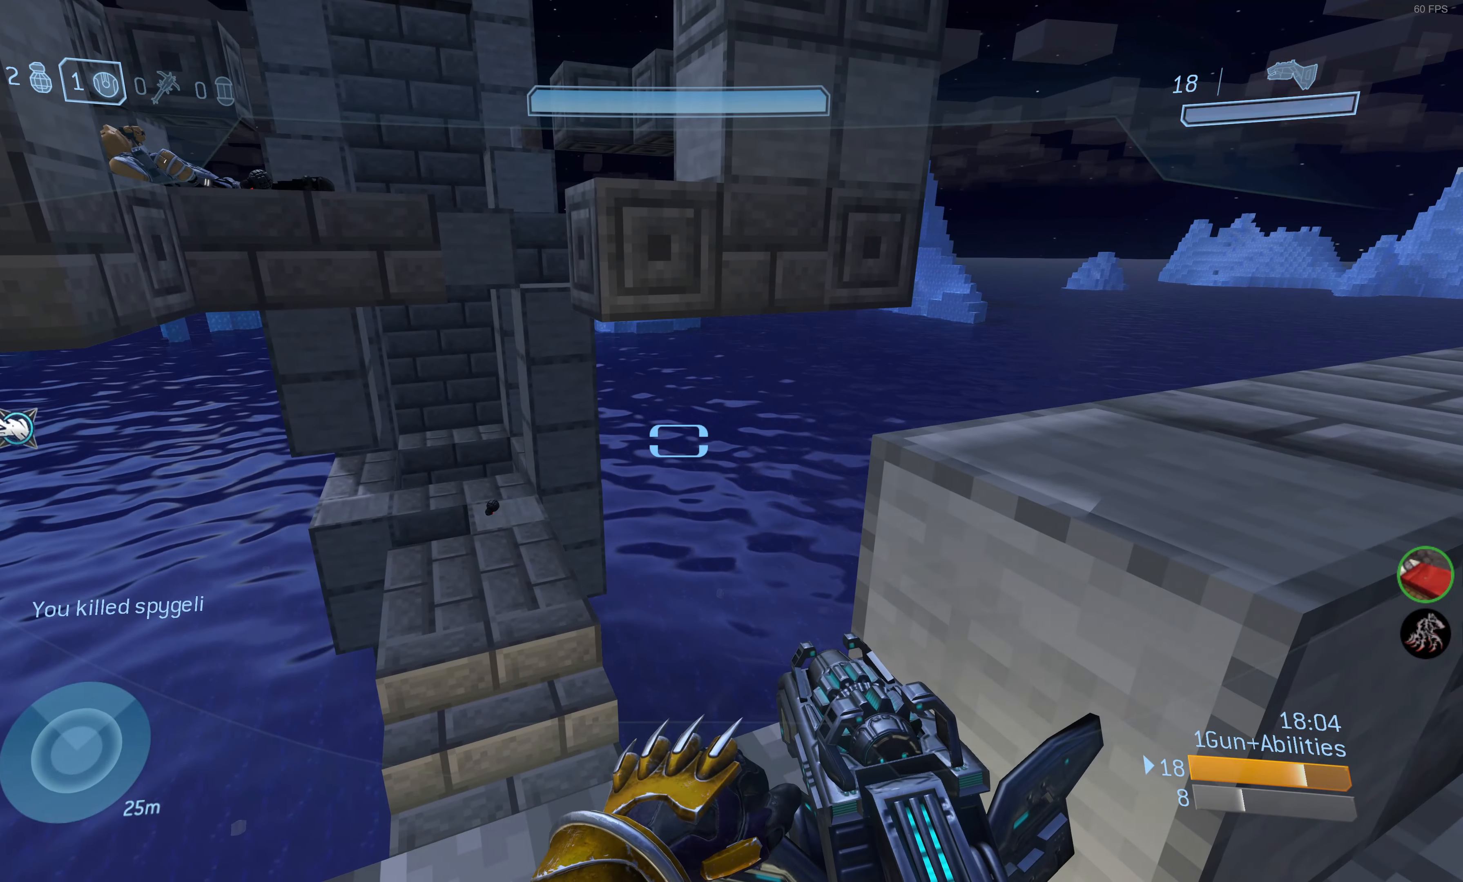
{"buttons": [], "left_stick": "up", "right_stick": "center", "events": [[150, "left_stick", "up"], [316, "CROSS", "down"], [416, "CROSS", "up"]]}
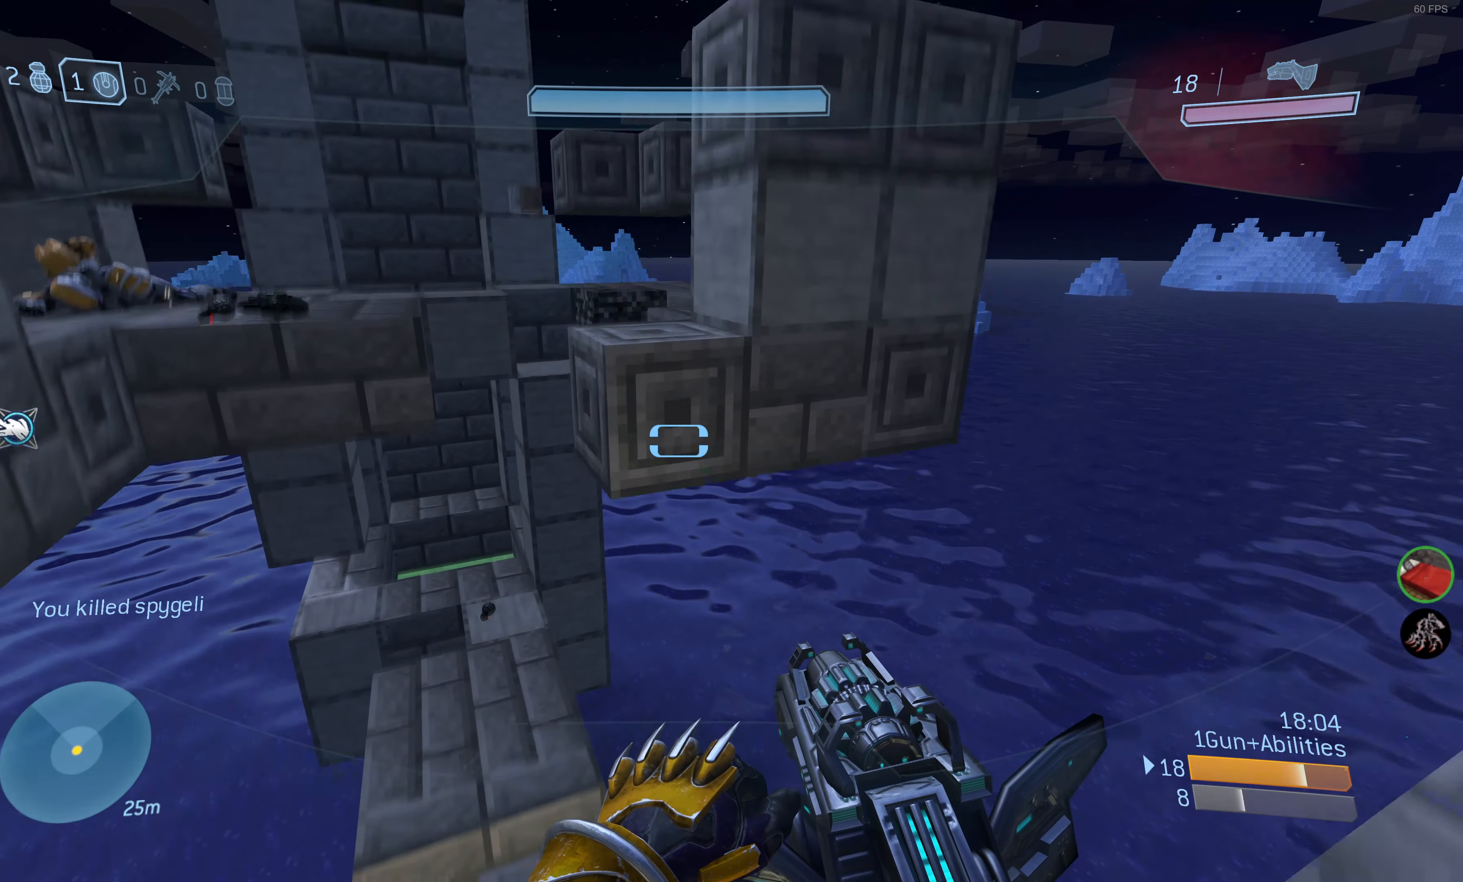
{"buttons": [], "left_stick": "up", "right_stick": "center", "events": [[16, "left_stick", "center"], [266, "left_stick", "up"], [283, "right_stick", "up"], [450, "right_stick", "center"]]}
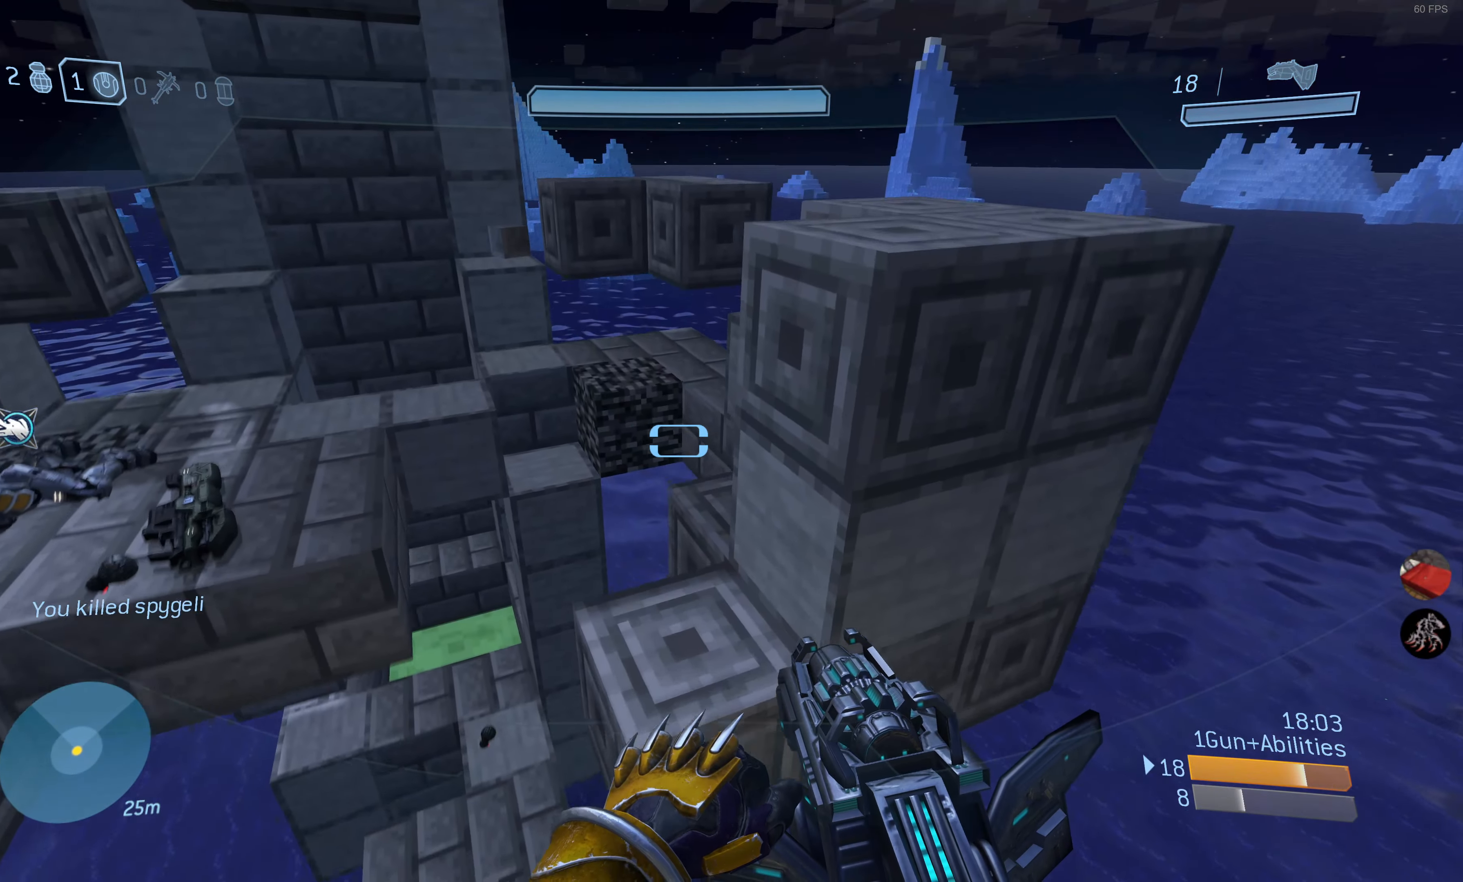
{"buttons": [], "left_stick": "center", "right_stick": "up", "events": [[233, "left_stick", "center"], [366, "right_stick", "up"]]}
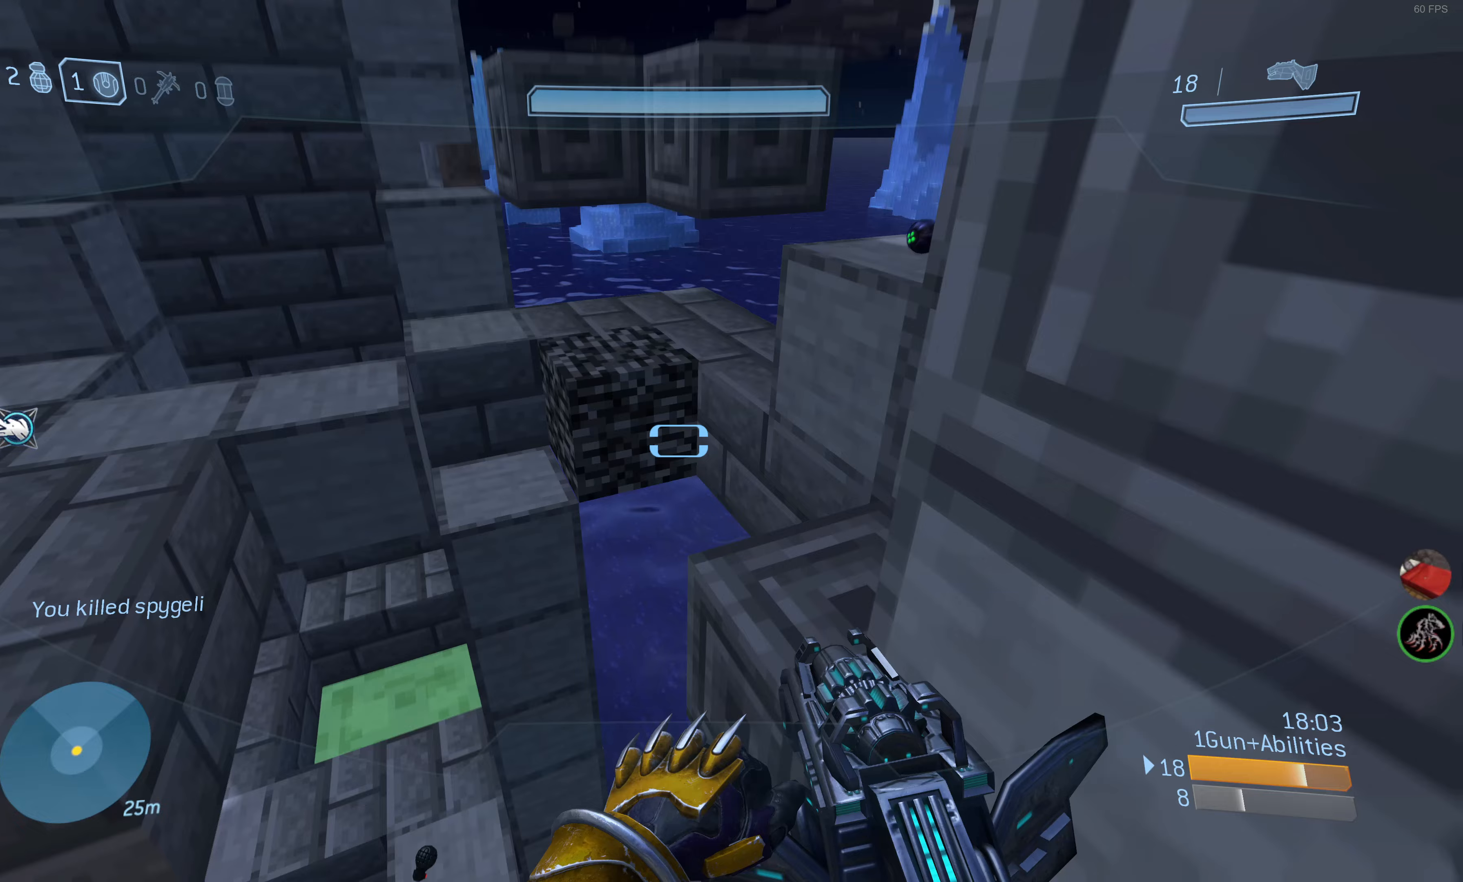
{"buttons": [], "left_stick": "up-right", "right_stick": "center", "events": [[83, "right_stick", "center"], [283, "CROSS", "down"], [300, "left_stick", "up-right"], [400, "CROSS", "up"]]}
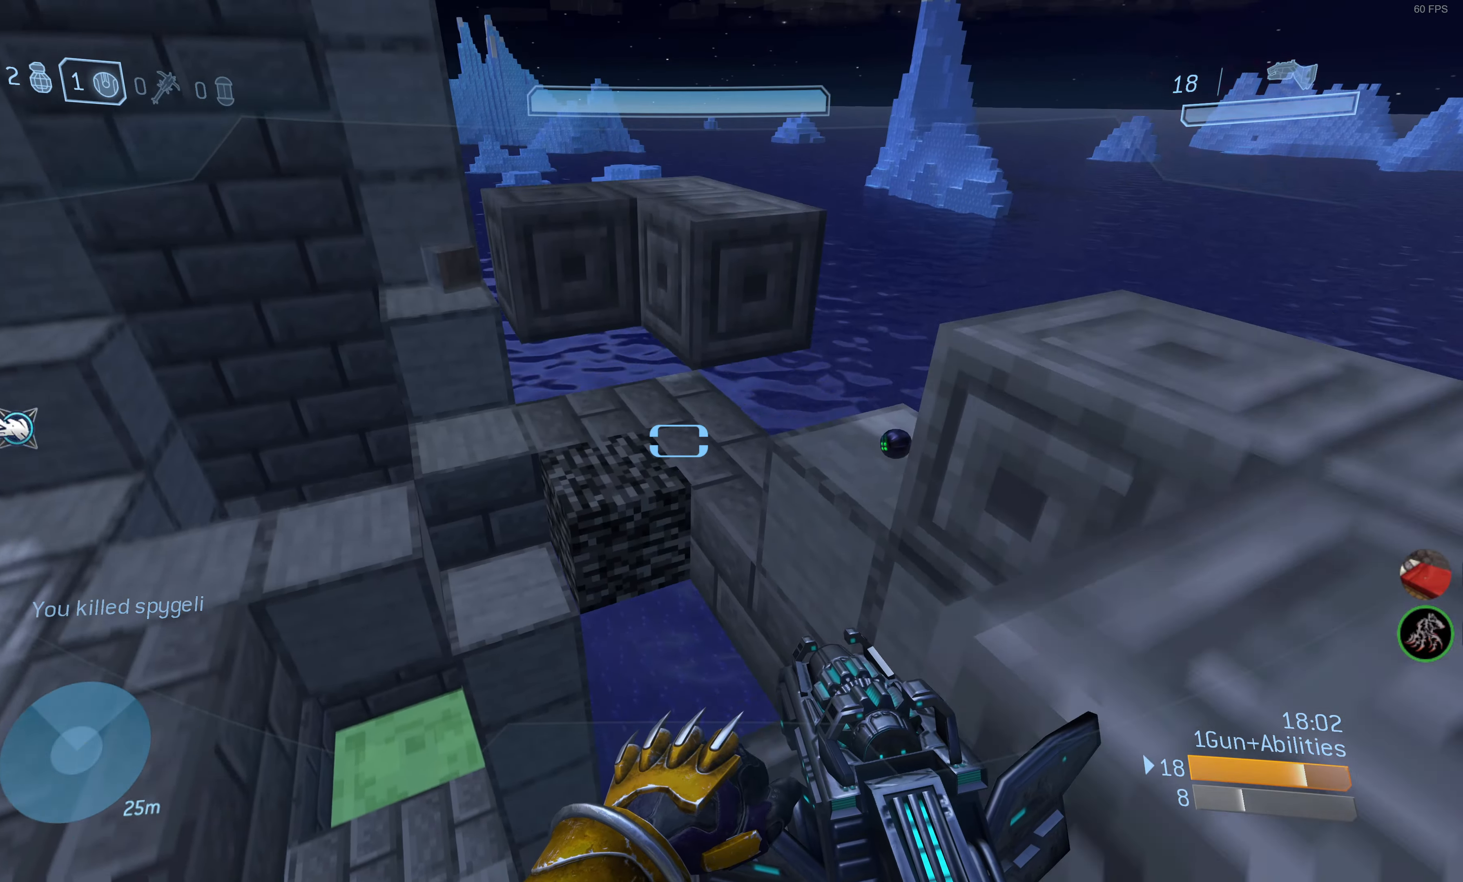
{"buttons": [], "left_stick": "up-right", "right_stick": "up", "events": [[350, "right_stick", "up"]]}
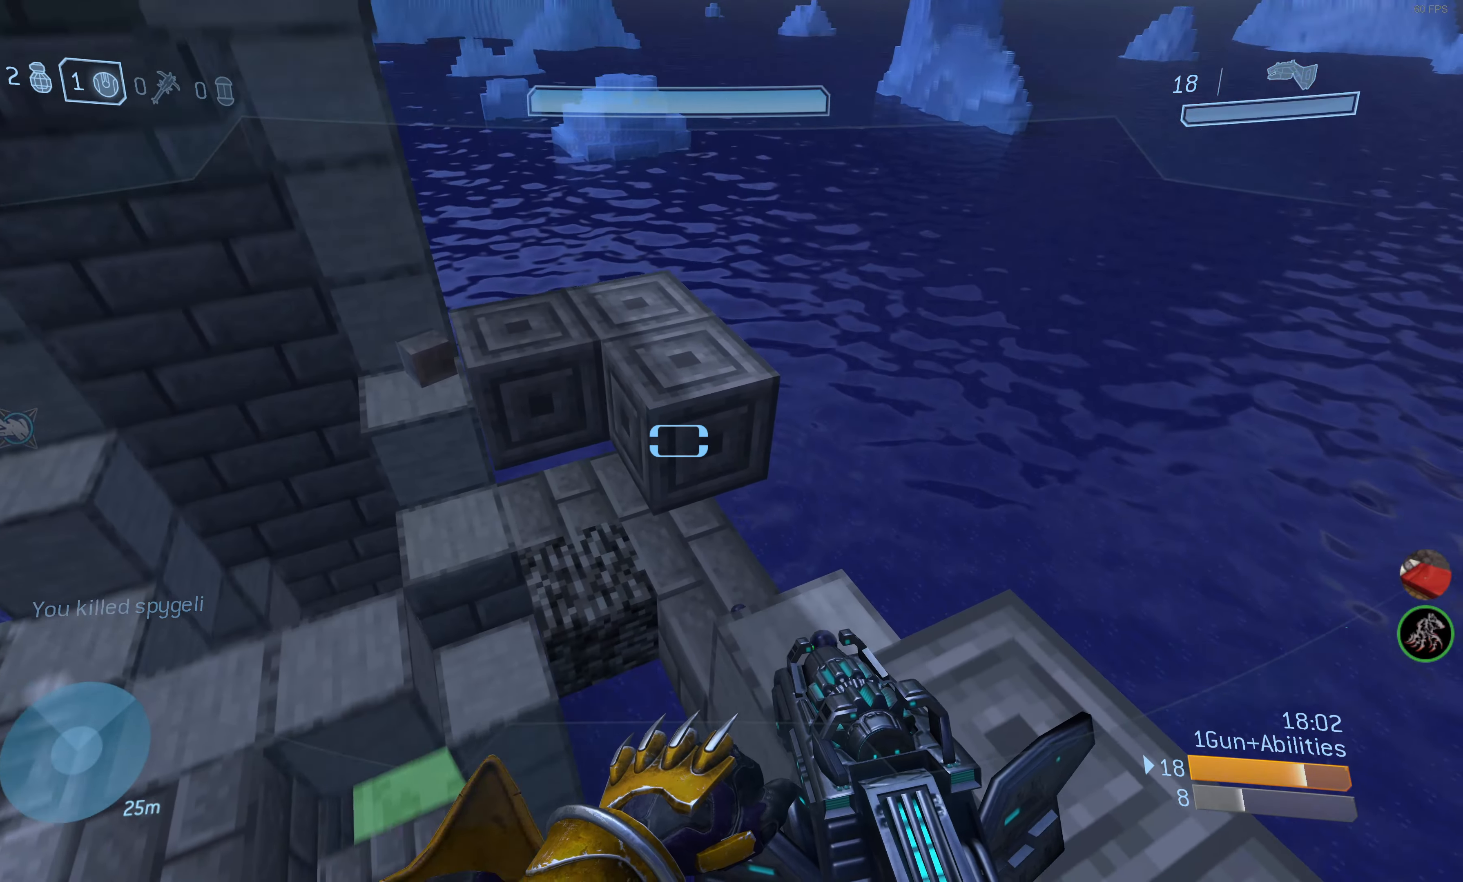
{"buttons": [], "left_stick": "center", "right_stick": "center", "events": [[100, "right_stick", "up-left"], [200, "right_stick", "center"], [500, "left_stick", "center"]]}
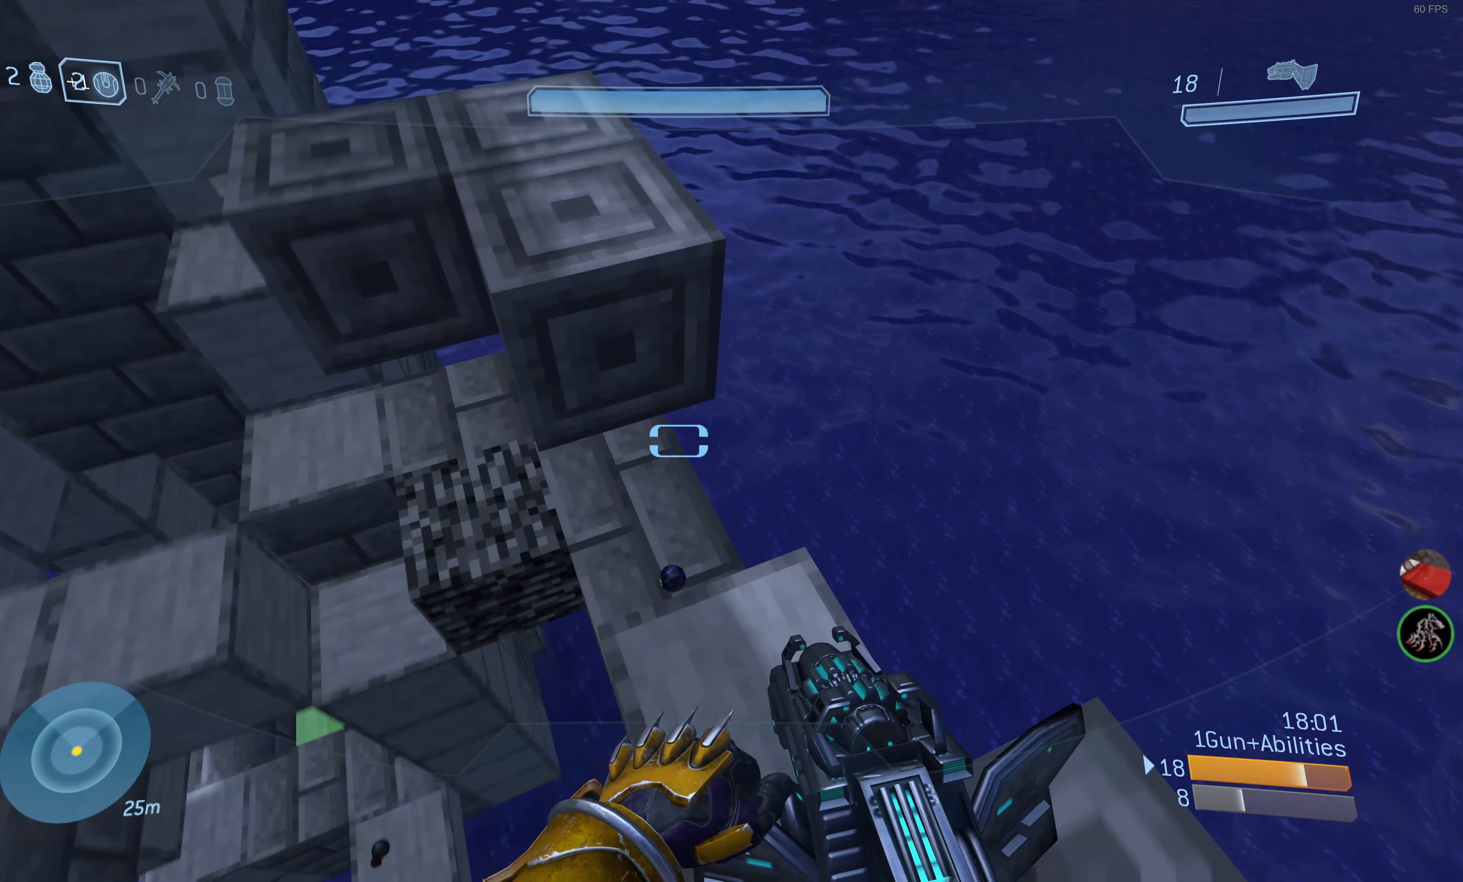
{"buttons": [], "left_stick": "up-right", "right_stick": "left", "events": [[83, "right_stick", "left"], [417, "left_stick", "up-right"]]}
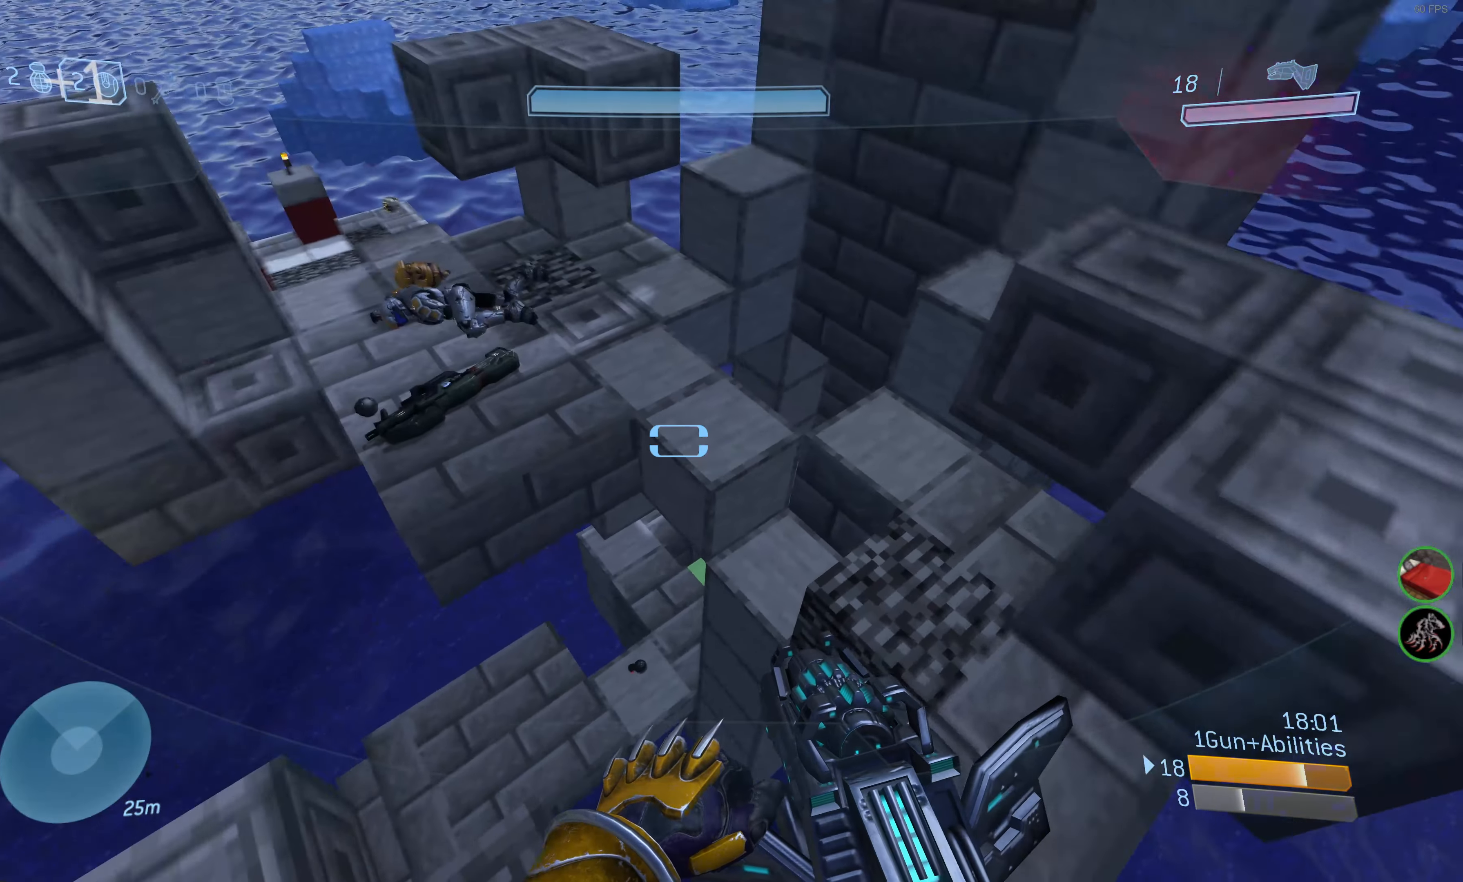
{"buttons": [], "left_stick": "center", "right_stick": "down-left", "events": [[17, "right_stick", "center"], [83, "left_stick", "center"], [150, "right_stick", "left"], [317, "right_stick", "down-left"]]}
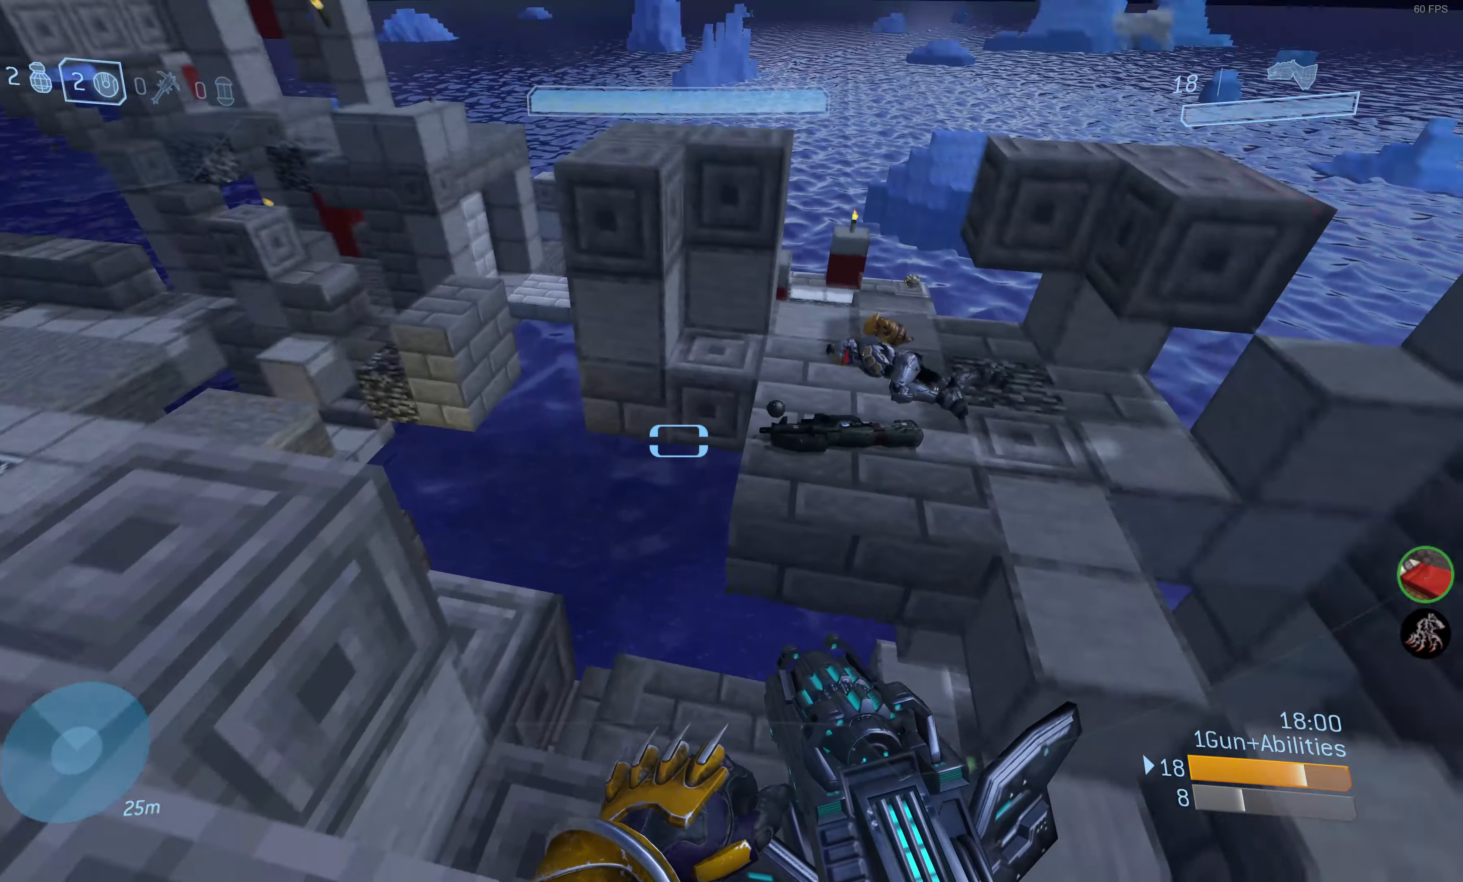
{"buttons": [], "left_stick": "center", "right_stick": "center", "events": [[483, "right_stick", "center"]]}
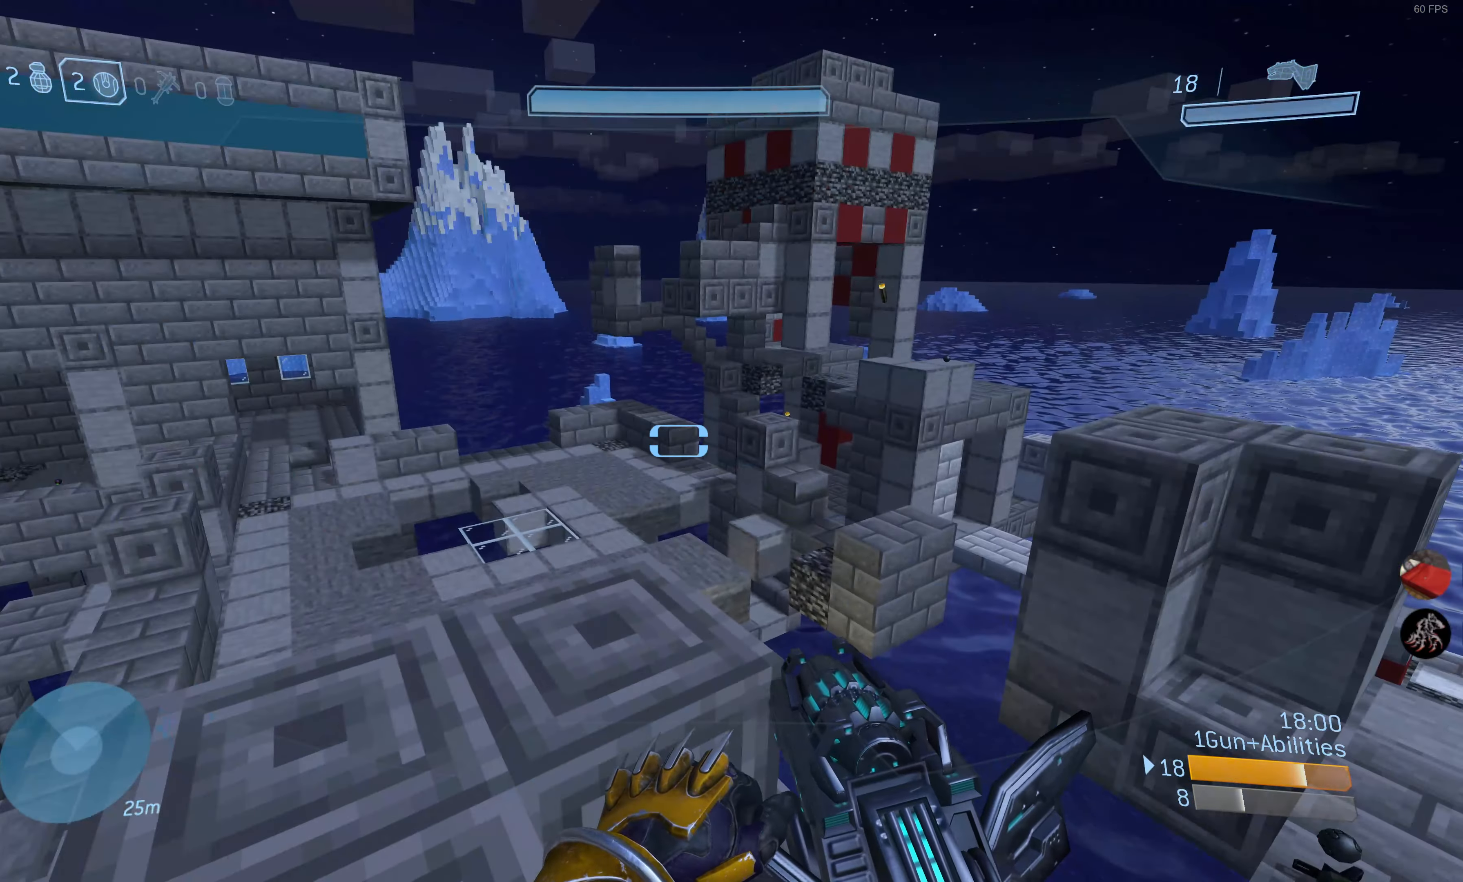
{"buttons": [], "left_stick": "center", "right_stick": "left", "events": [[33, "right_stick", "down-right"], [267, "right_stick", "center"], [367, "right_stick", "left"]]}
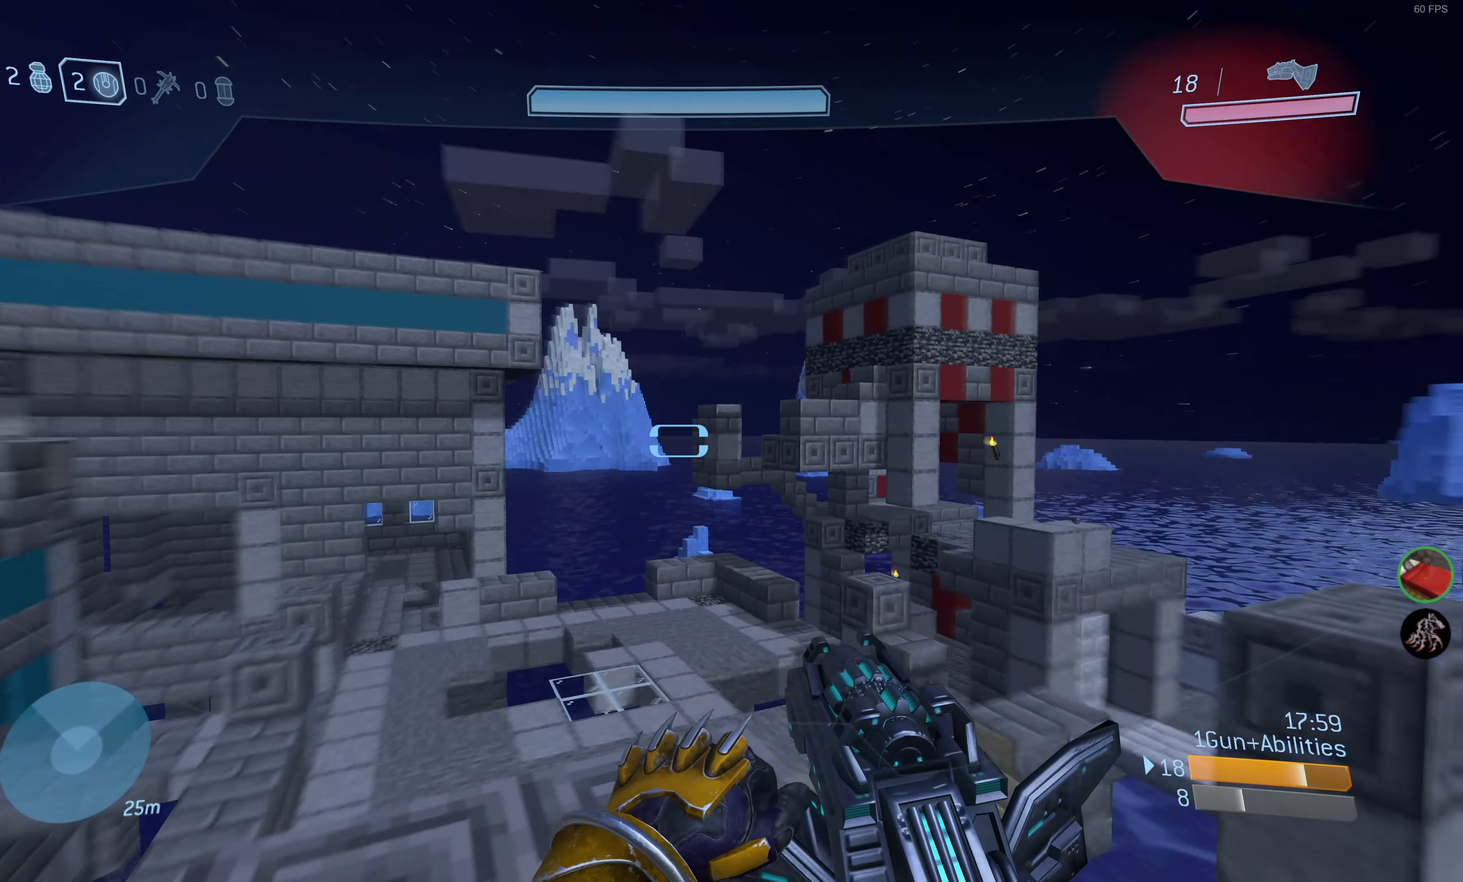
{"buttons": [], "left_stick": "center", "right_stick": "center", "events": [[233, "right_stick", "center"]]}
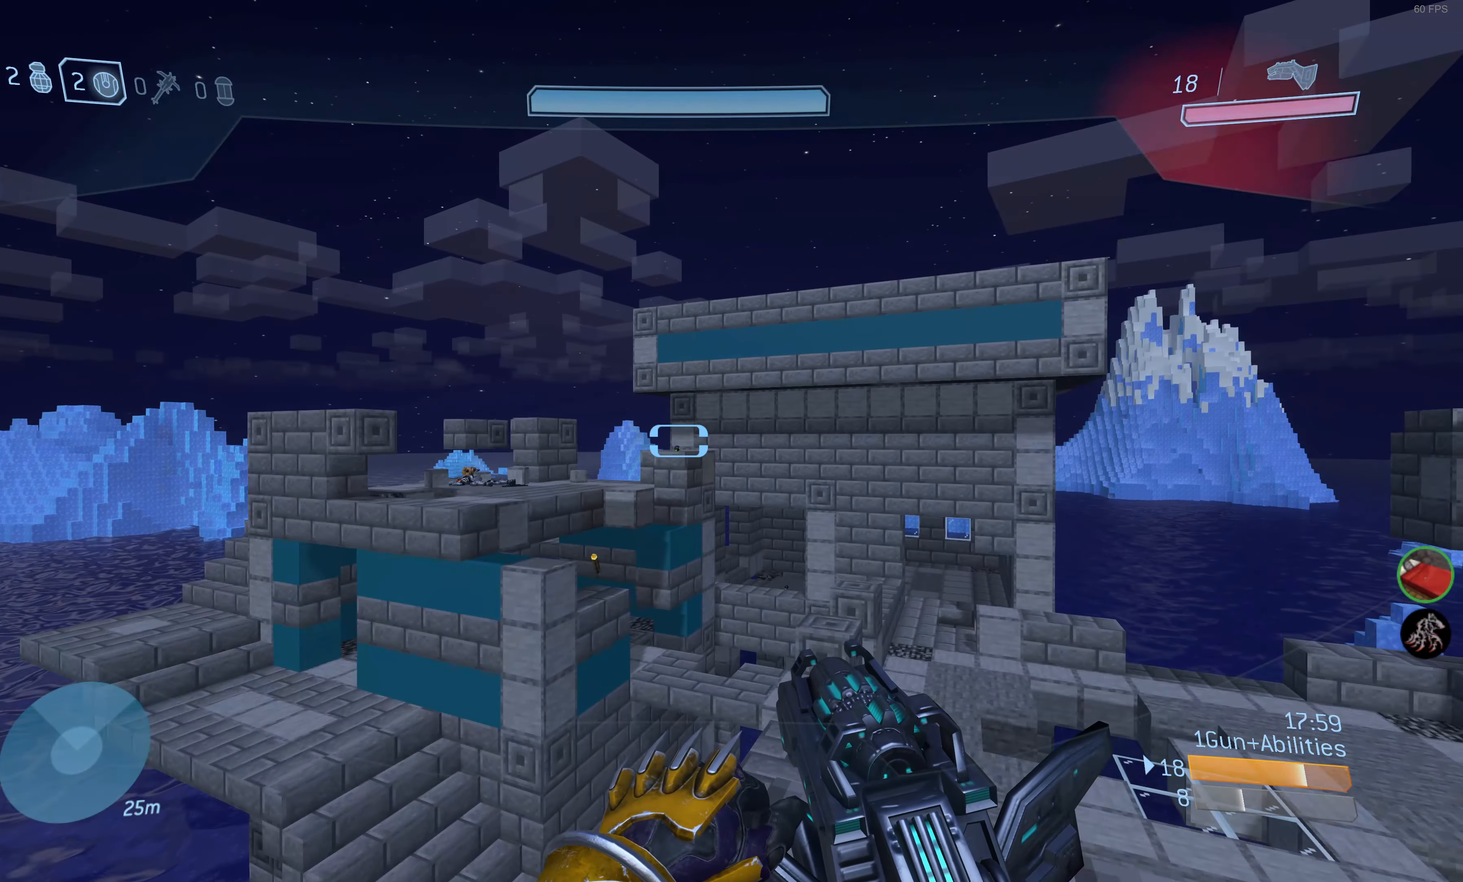
{"buttons": [], "left_stick": "center", "right_stick": "left", "events": [[200, "right_stick", "left"], [334, "right_stick", "center"], [484, "right_stick", "left"]]}
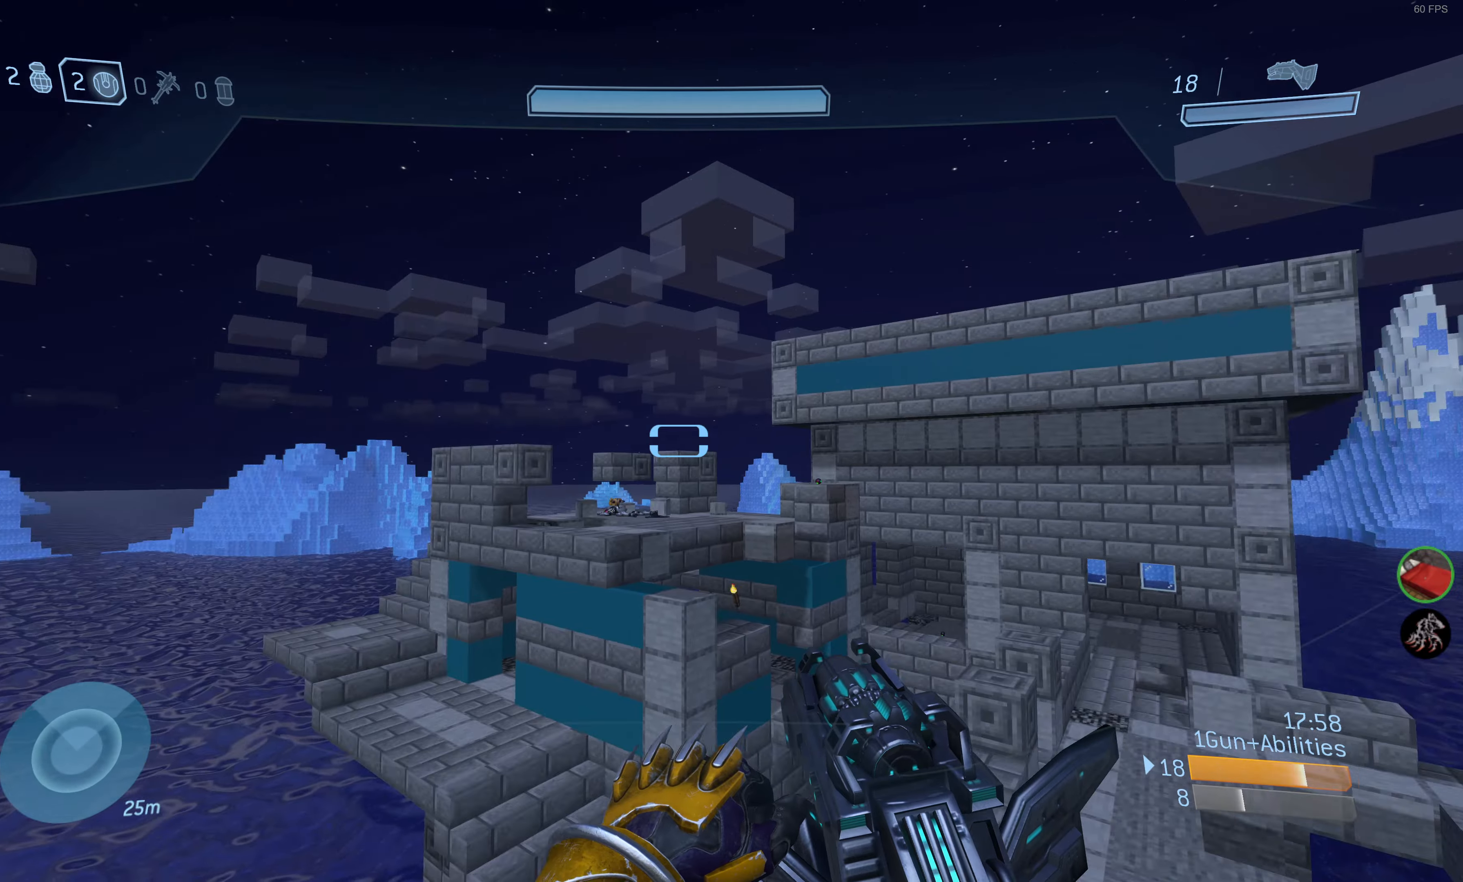
{"buttons": [], "left_stick": "center", "right_stick": "center", "events": [[67, "right_stick", "center"], [317, "right_stick", "right"], [384, "L2", "down"], [417, "right_stick", "center"], [500, "L2", "up"]]}
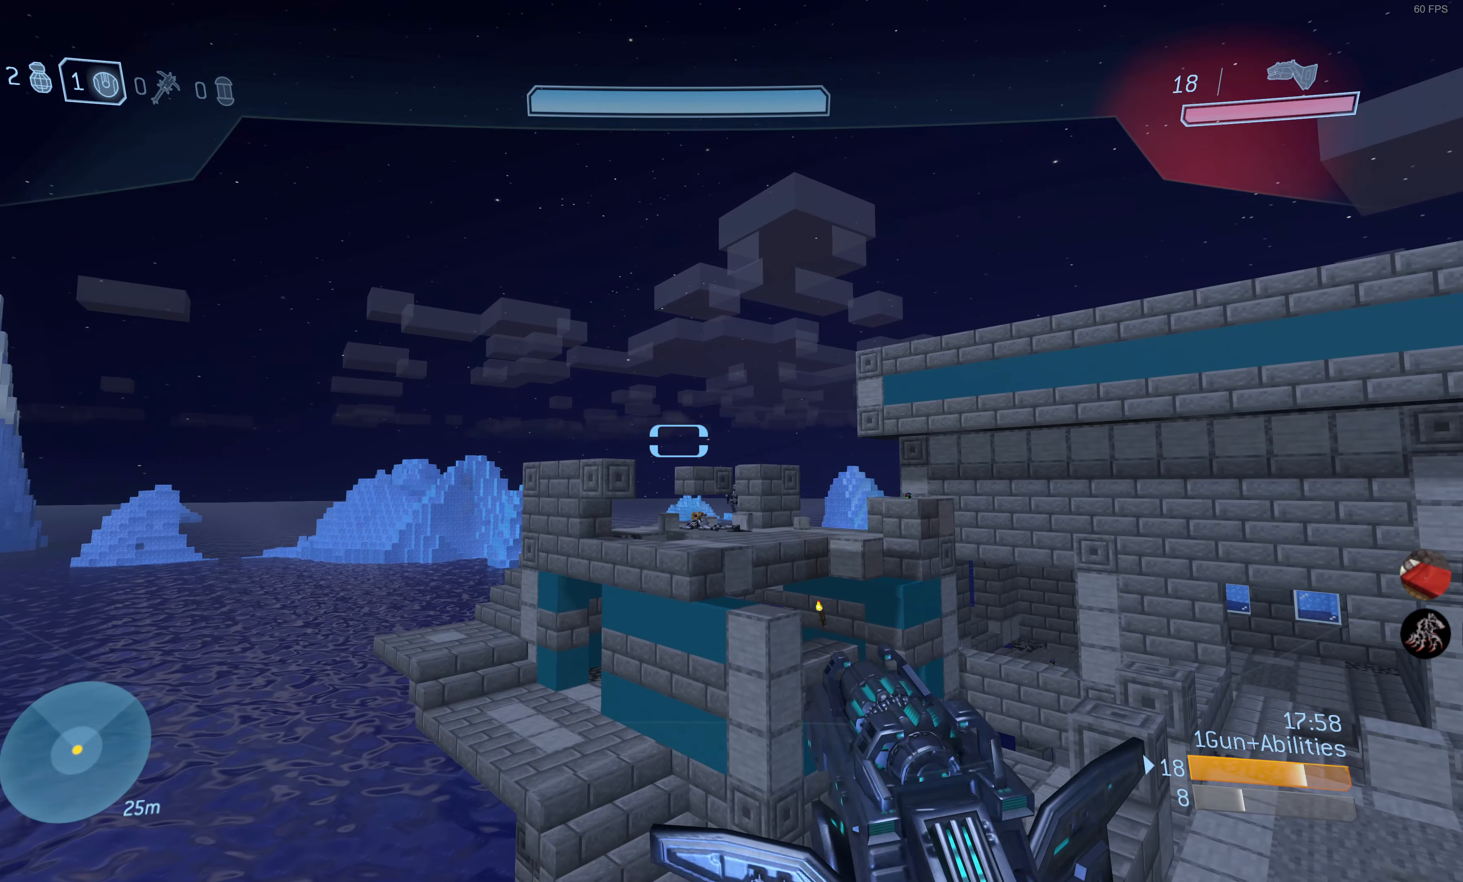
{"buttons": [], "left_stick": "center", "right_stick": "up", "events": [[450, "right_stick", "up"]]}
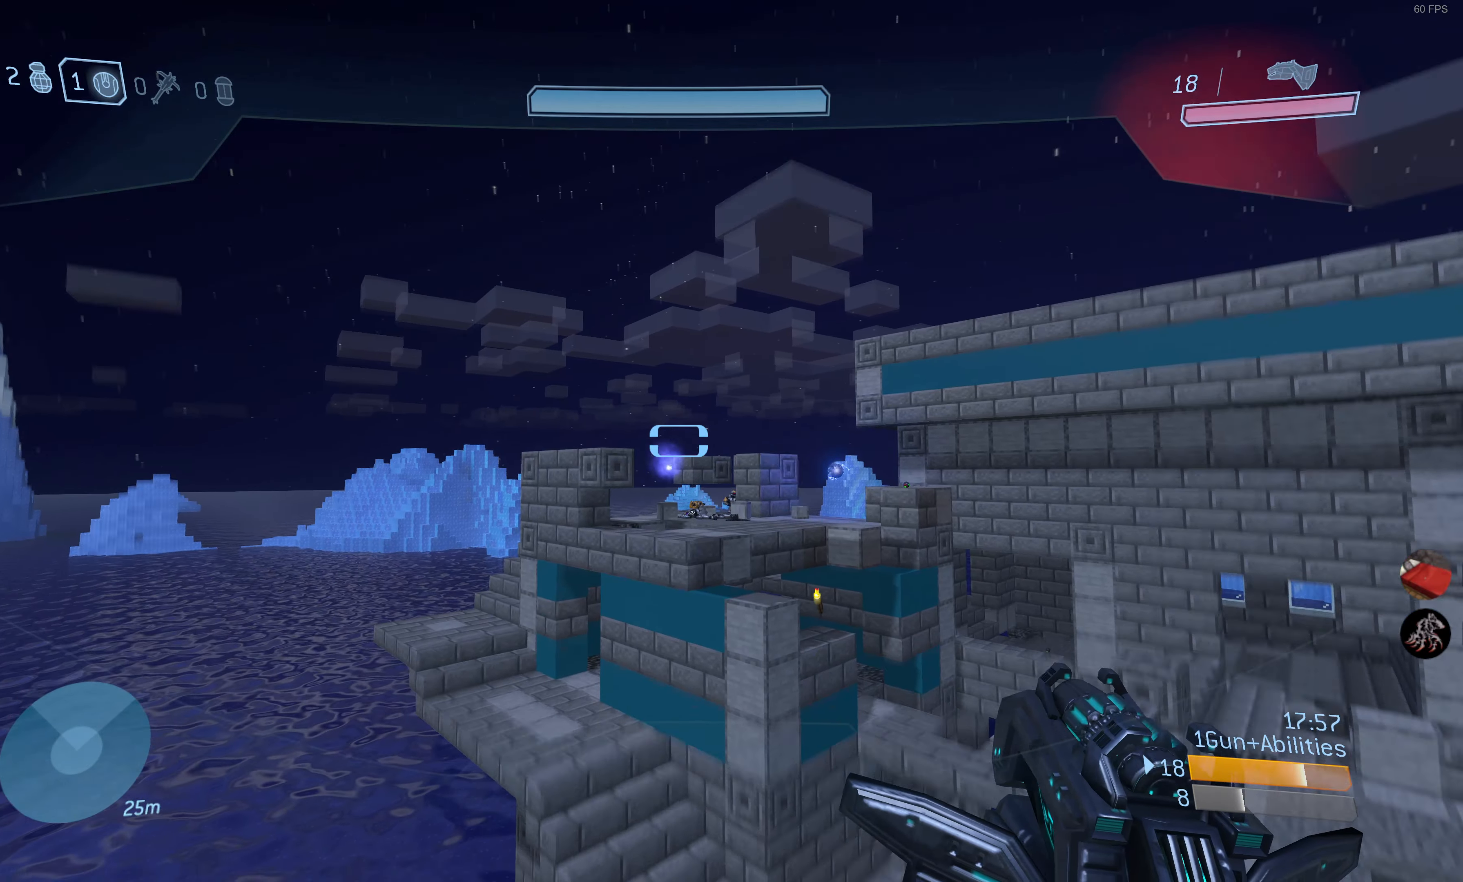
{"buttons": [], "left_stick": "center", "right_stick": "center", "events": [[117, "right_stick", "up-right"], [317, "right_stick", "center"]]}
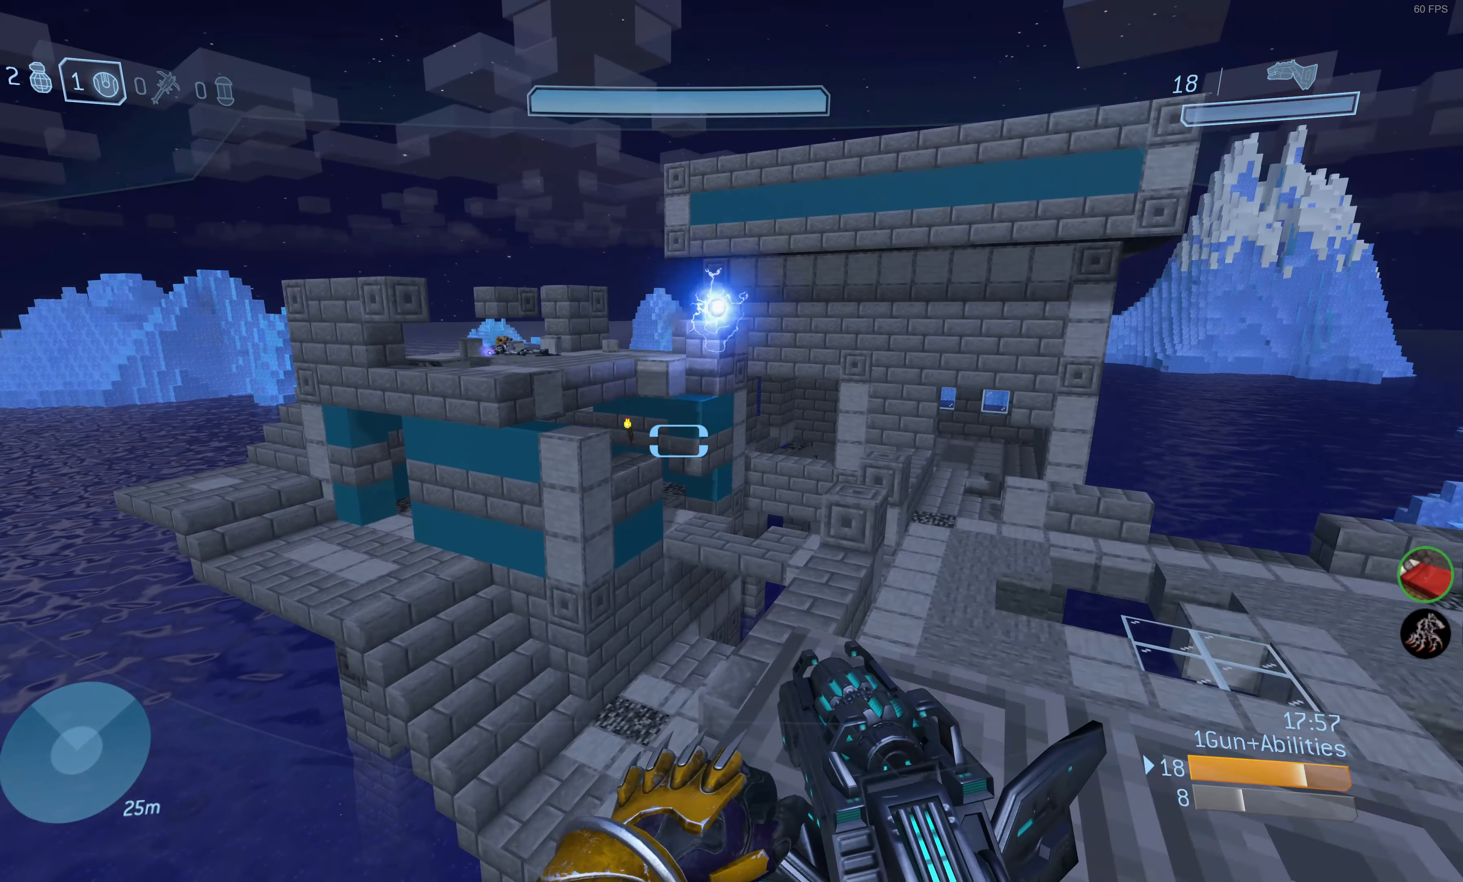
{"buttons": [], "left_stick": "center", "right_stick": "center", "events": [[167, "right_stick", "left"], [184, "left_stick", "down"], [267, "right_stick", "up"], [350, "right_stick", "center"], [367, "left_stick", "center"]]}
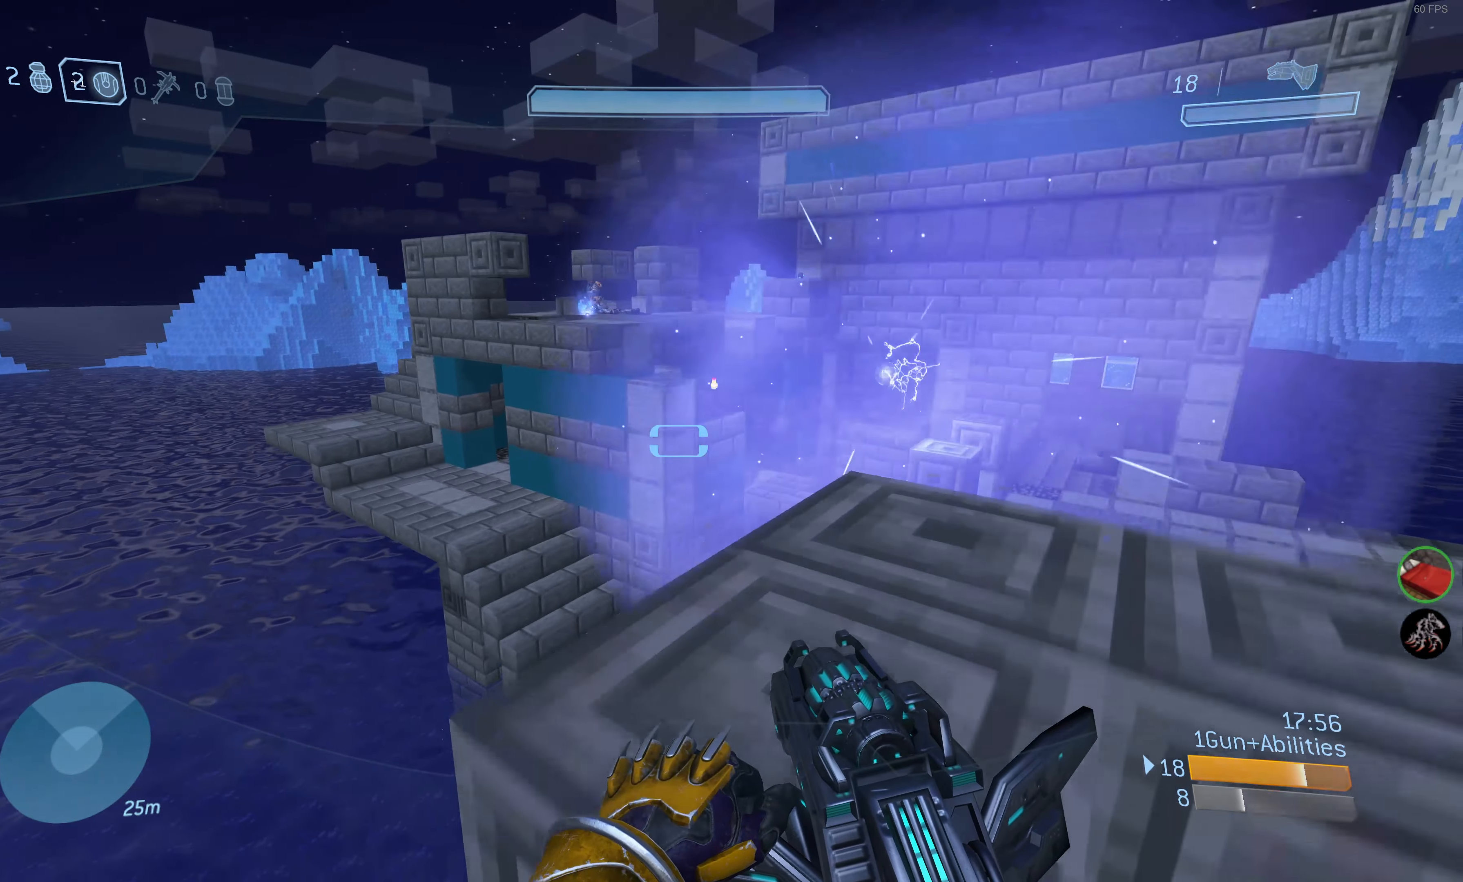
{"buttons": [], "left_stick": "center", "right_stick": "center", "events": [[417, "CROSS", "down"], [484, "CROSS", "up"]]}
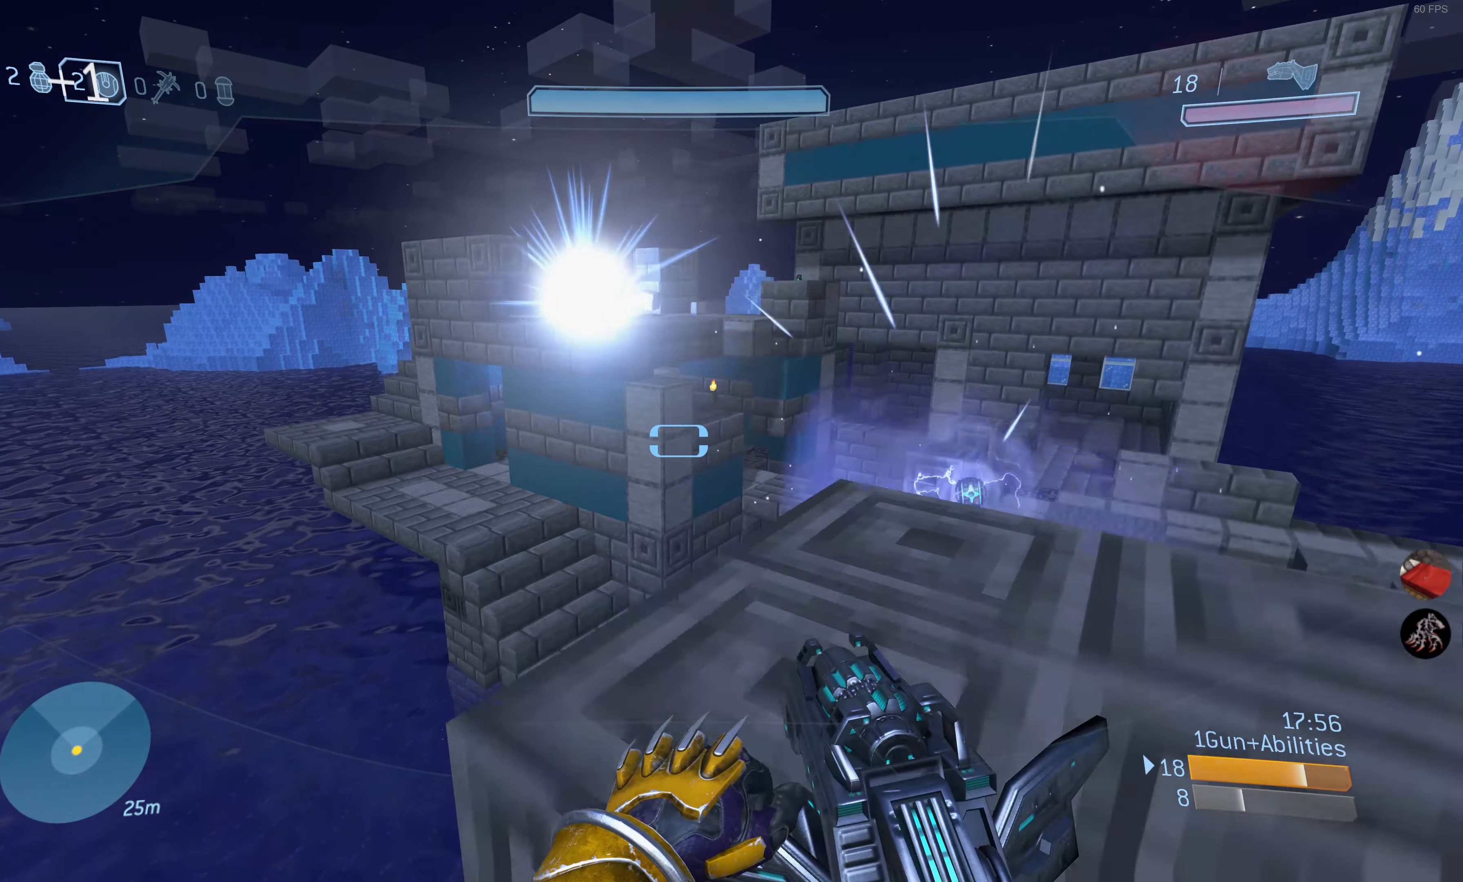
{"buttons": [], "left_stick": "up-right", "right_stick": "center", "events": [[17, "left_stick", "up-right"], [350, "left_stick", "center"], [434, "left_stick", "up-right"]]}